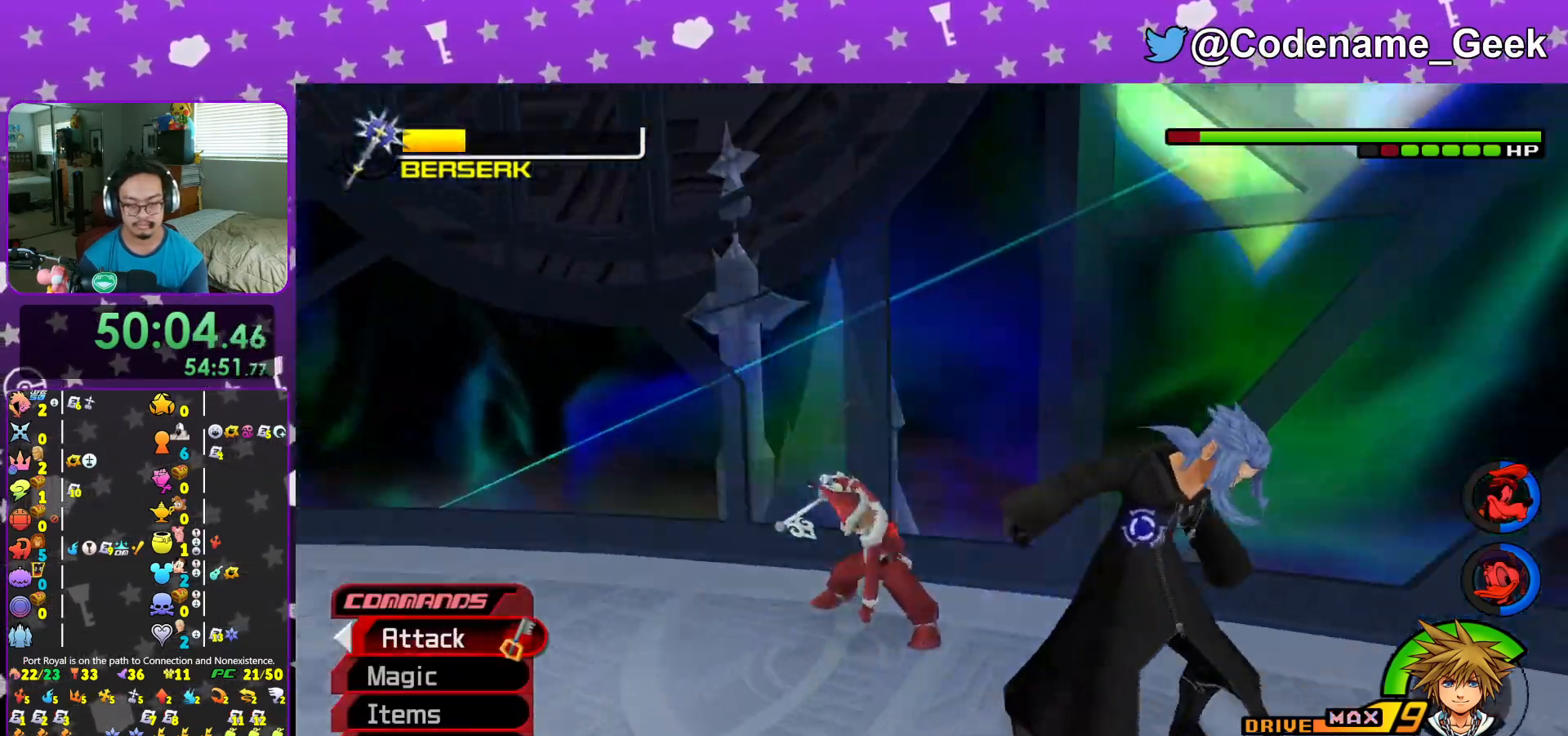
Gameplay with a controller (Nintendo layout); each line is a JSON object with the inputs held at the frame after it. "events" lists button and stick changes between this image and that frame as [ms after this image, input, new state], when the widget could be followed in between. Not read: L3 R3.
{"buttons": ["A"], "left_stick": "center", "right_stick": "center", "events": [[16, "A", "down"], [116, "right_stick", "center"], [166, "A", "up"], [200, "A", "down"], [333, "A", "up"], [417, "A", "down"]]}
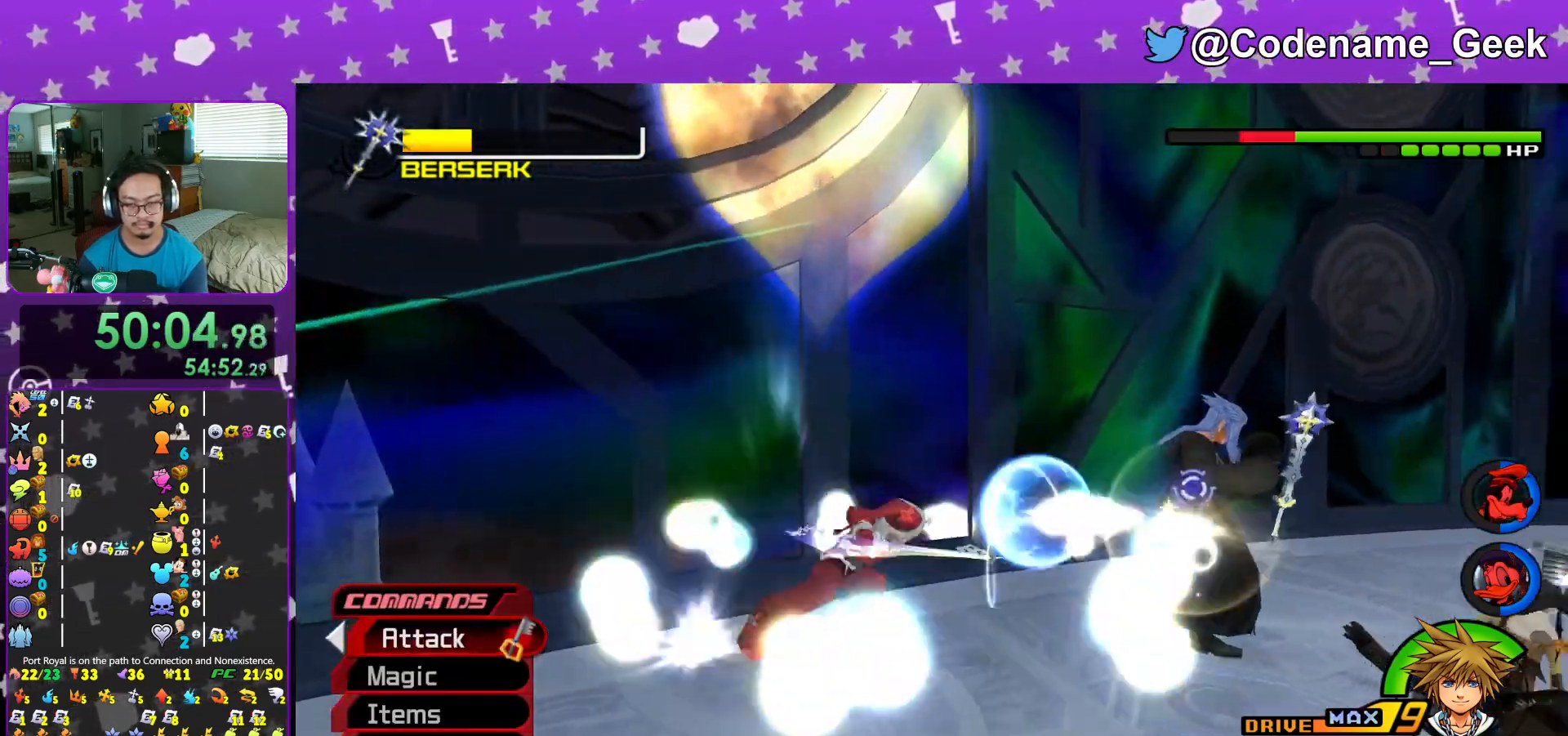
{"buttons": [], "left_stick": "down", "right_stick": "down-right", "events": [[17, "right_stick", "down"], [67, "A", "up"], [184, "right_stick", "center"], [250, "left_stick", "down"], [250, "right_stick", "down-right"]]}
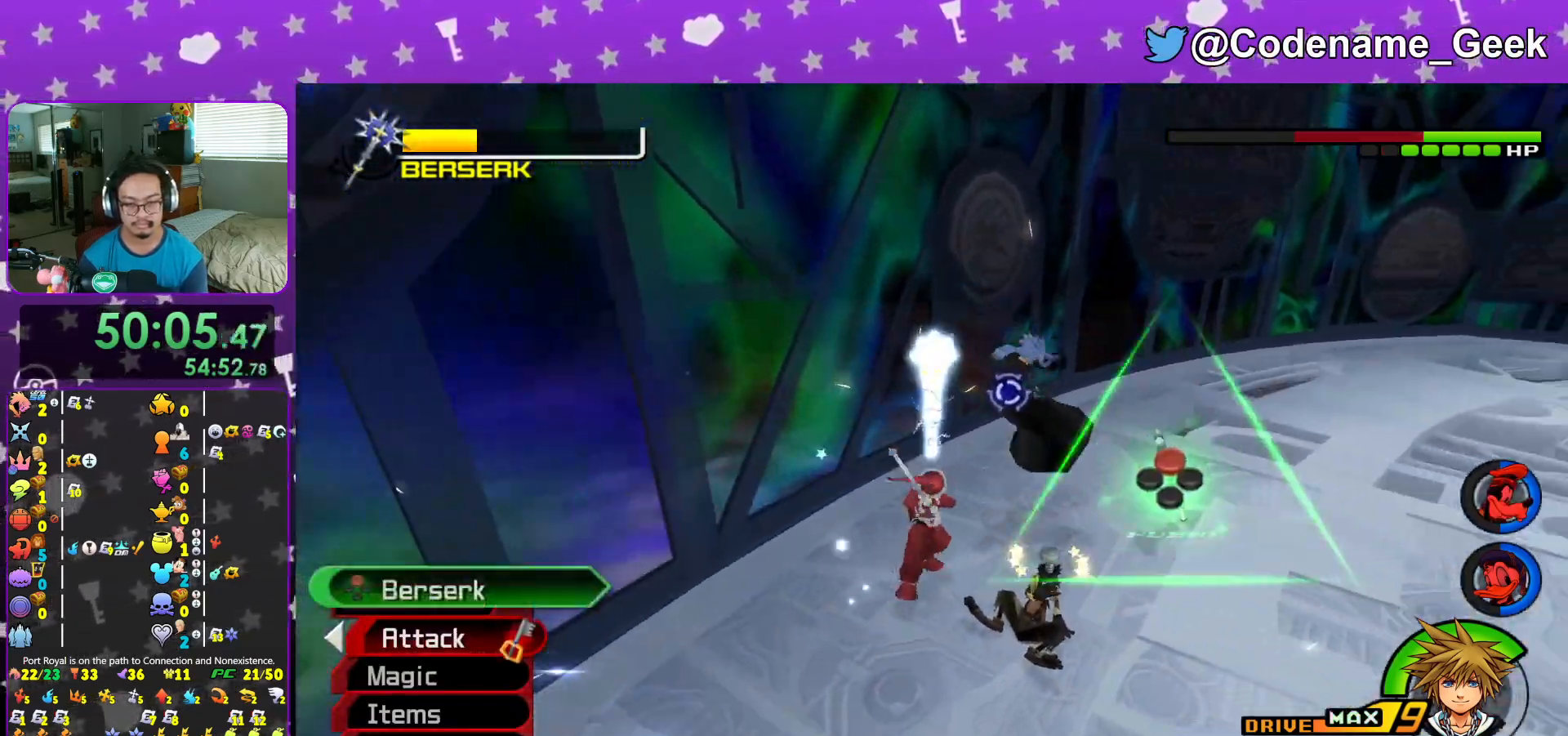
{"buttons": [], "left_stick": "center", "right_stick": "center", "events": [[83, "right_stick", "center"], [200, "left_stick", "up-right"], [250, "B", "down"], [333, "B", "up"], [417, "A", "down"], [450, "left_stick", "center"], [500, "A", "up"]]}
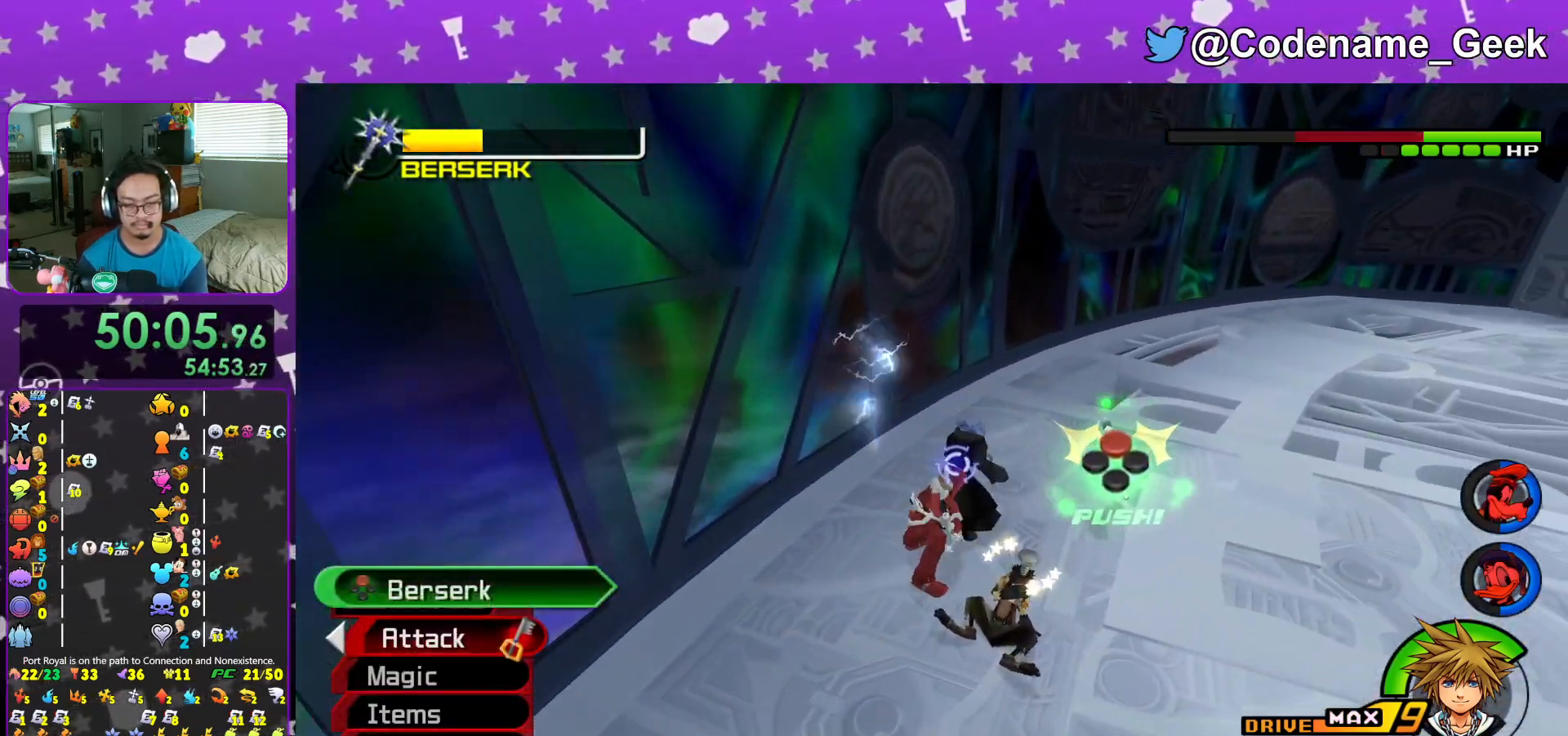
{"buttons": [], "left_stick": "center", "right_stick": "center", "events": [[417, "right_stick", "down"], [501, "right_stick", "center"]]}
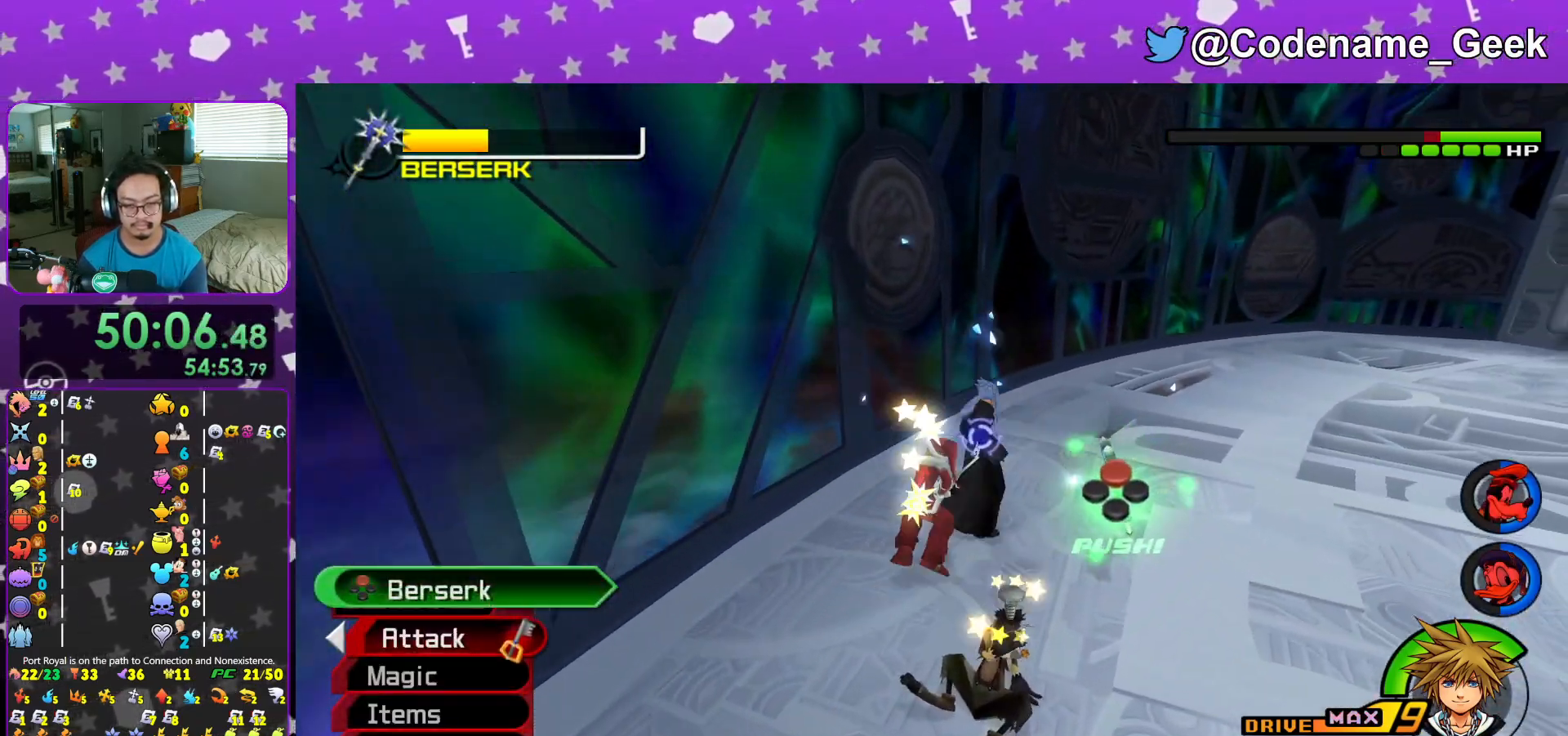
{"buttons": ["L1"], "left_stick": "center", "right_stick": "center", "events": [[66, "right_stick", "down"], [250, "left_stick", "down-left"], [283, "L1", "down"], [283, "right_stick", "center"], [317, "left_stick", "up-left"], [500, "left_stick", "center"]]}
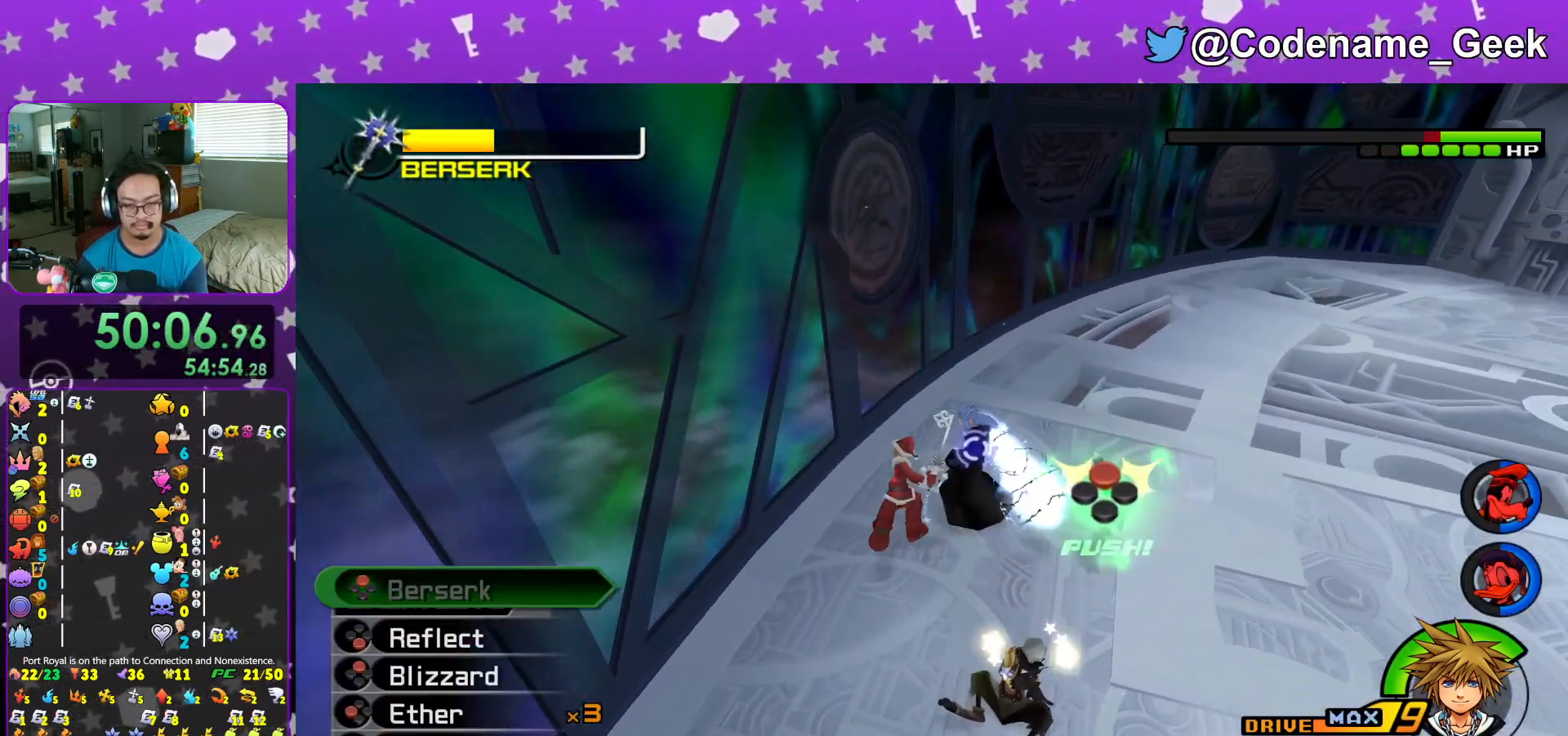
{"buttons": ["L1"], "left_stick": "center", "right_stick": "center", "events": [[184, "B", "down"], [317, "B", "up"], [351, "B", "down"], [451, "B", "up"]]}
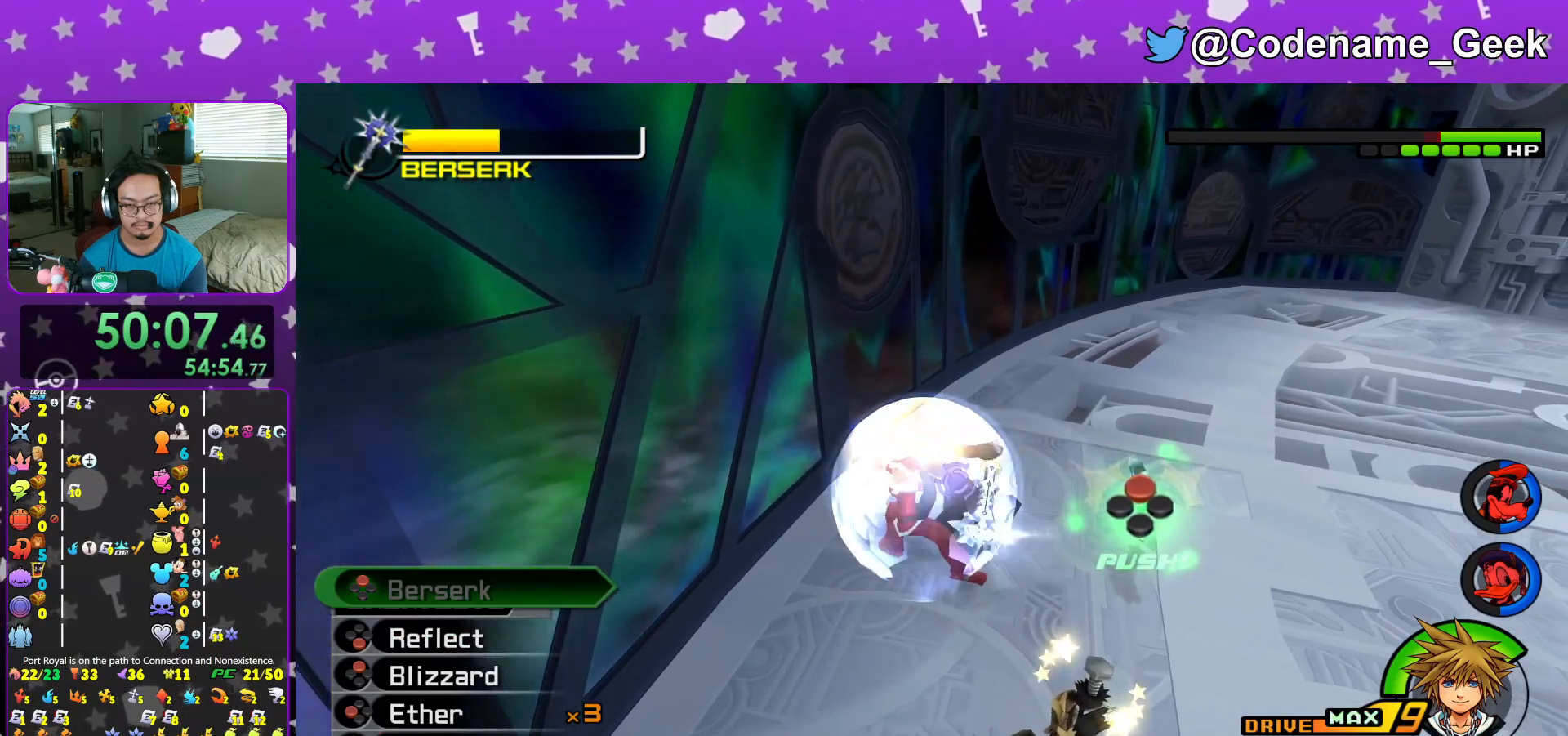
{"buttons": ["X", "L1"], "left_stick": "center", "right_stick": "center", "events": [[66, "X", "down"], [200, "X", "up"], [250, "X", "down"], [367, "X", "up"], [450, "X", "down"]]}
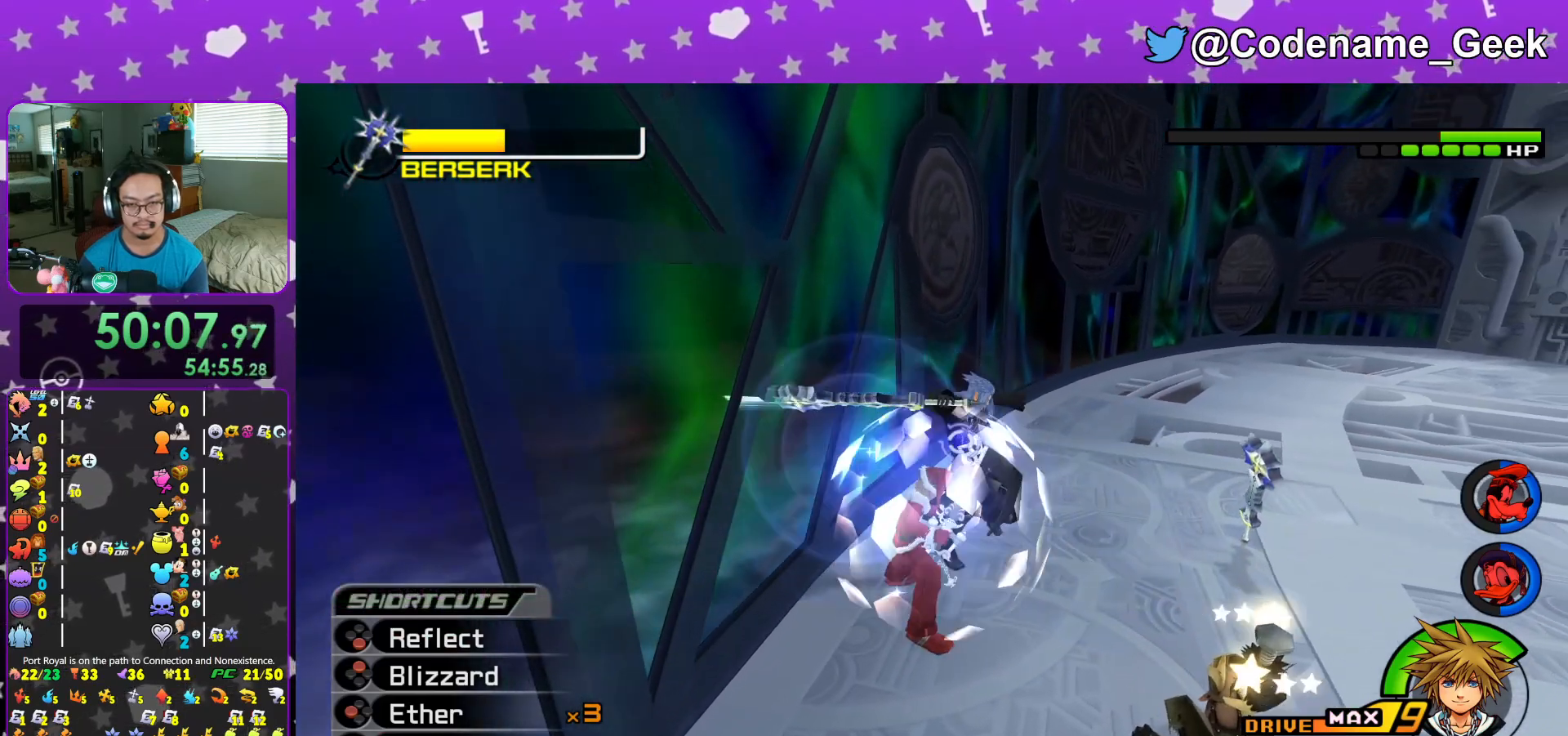
{"buttons": ["L1"], "left_stick": "center", "right_stick": "center", "events": [[84, "X", "up"], [167, "X", "down"], [317, "X", "up"]]}
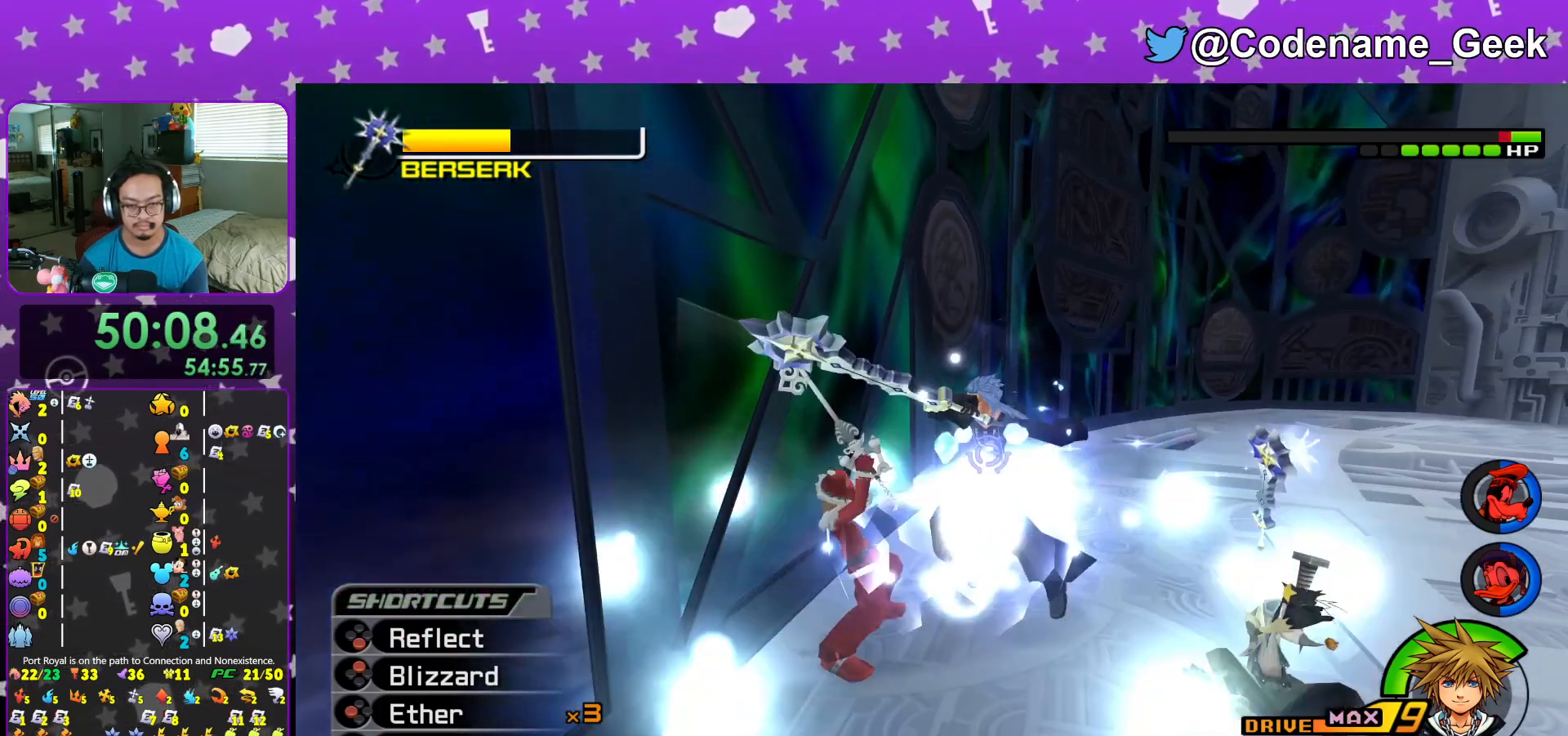
{"buttons": ["L1"], "left_stick": "center", "right_stick": "center", "events": [[166, "B", "down"], [283, "B", "up"], [350, "B", "down"], [450, "B", "up"]]}
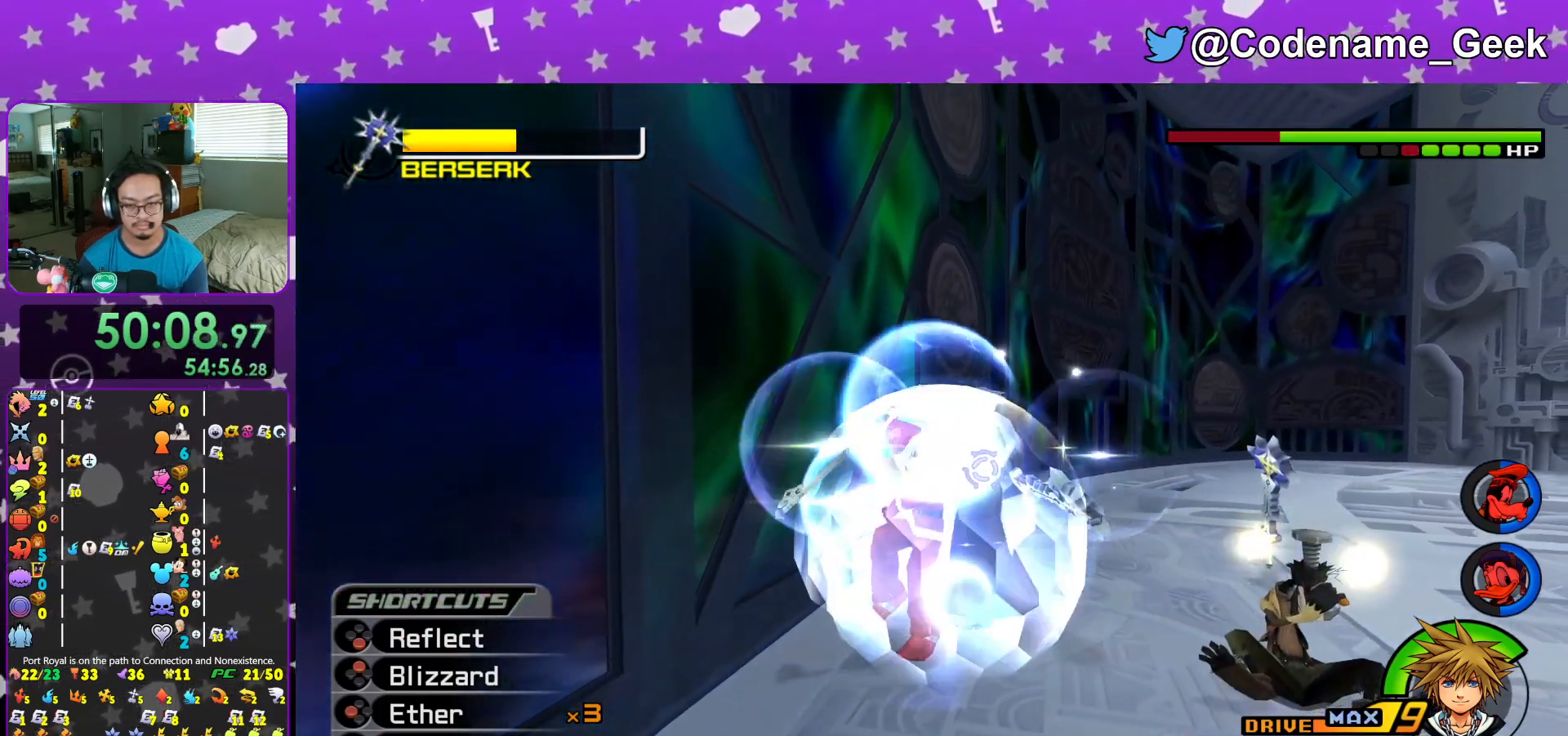
{"buttons": [], "left_stick": "center", "right_stick": "center", "events": [[34, "B", "down"], [84, "L1", "up"], [117, "B", "up"], [317, "A", "down"], [434, "A", "up"]]}
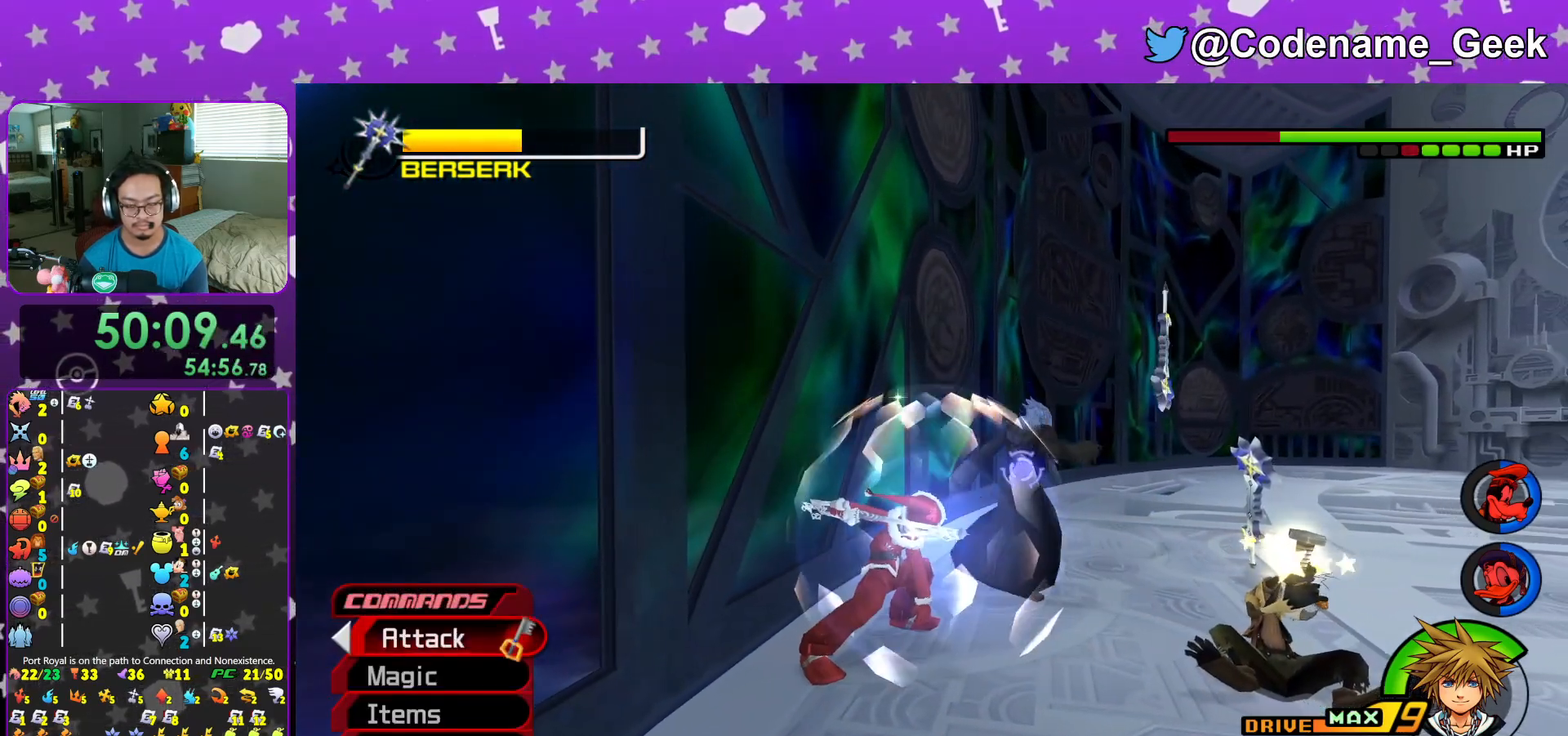
{"buttons": ["A"], "left_stick": "center", "right_stick": "center", "events": [[16, "A", "down"], [116, "A", "up"], [217, "A", "down"], [333, "A", "up"], [417, "A", "down"]]}
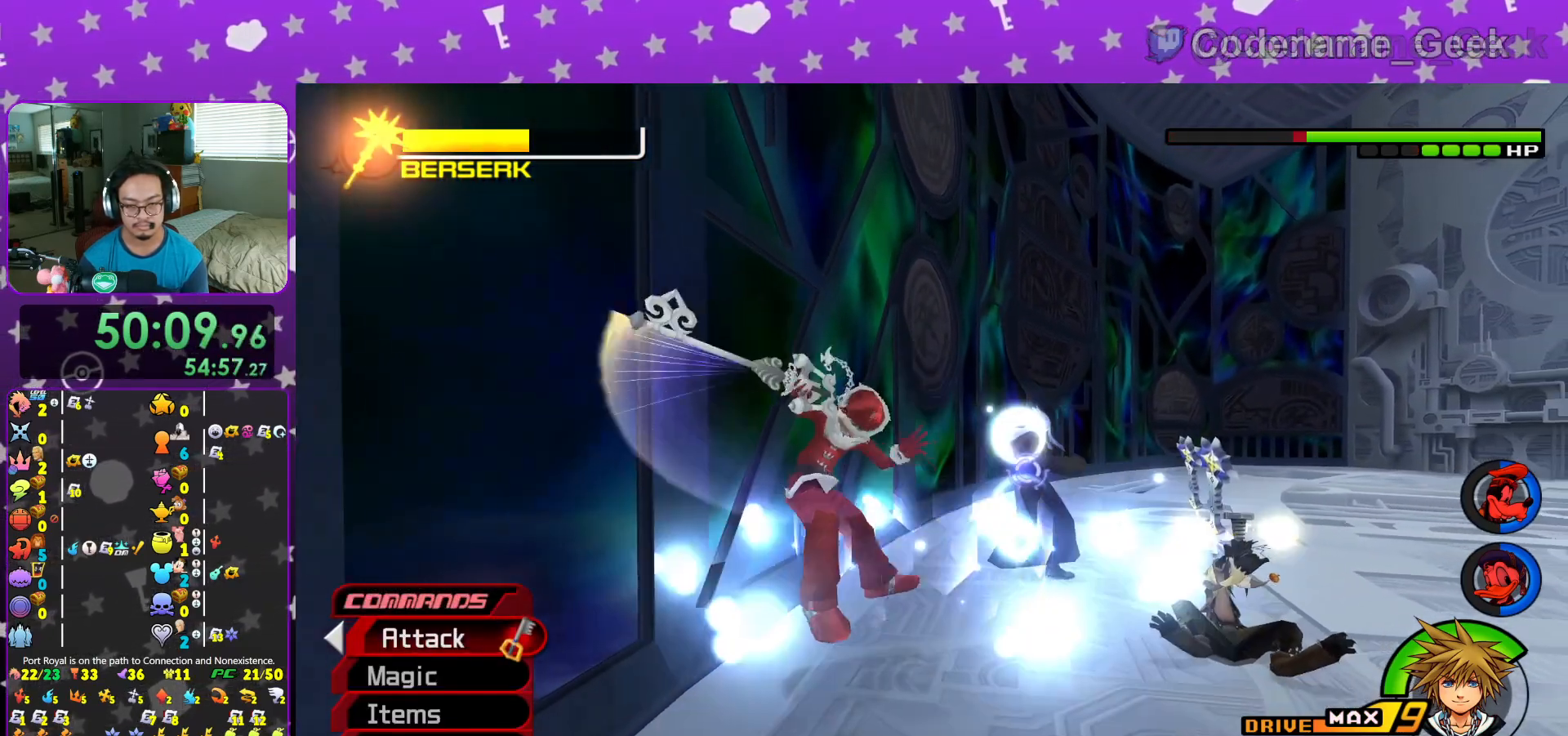
{"buttons": ["Y", "L1"], "left_stick": "right", "right_stick": "center", "events": [[34, "A", "up"], [84, "L1", "down"], [117, "left_stick", "right"], [234, "Y", "down"], [334, "Y", "up"], [417, "Y", "down"]]}
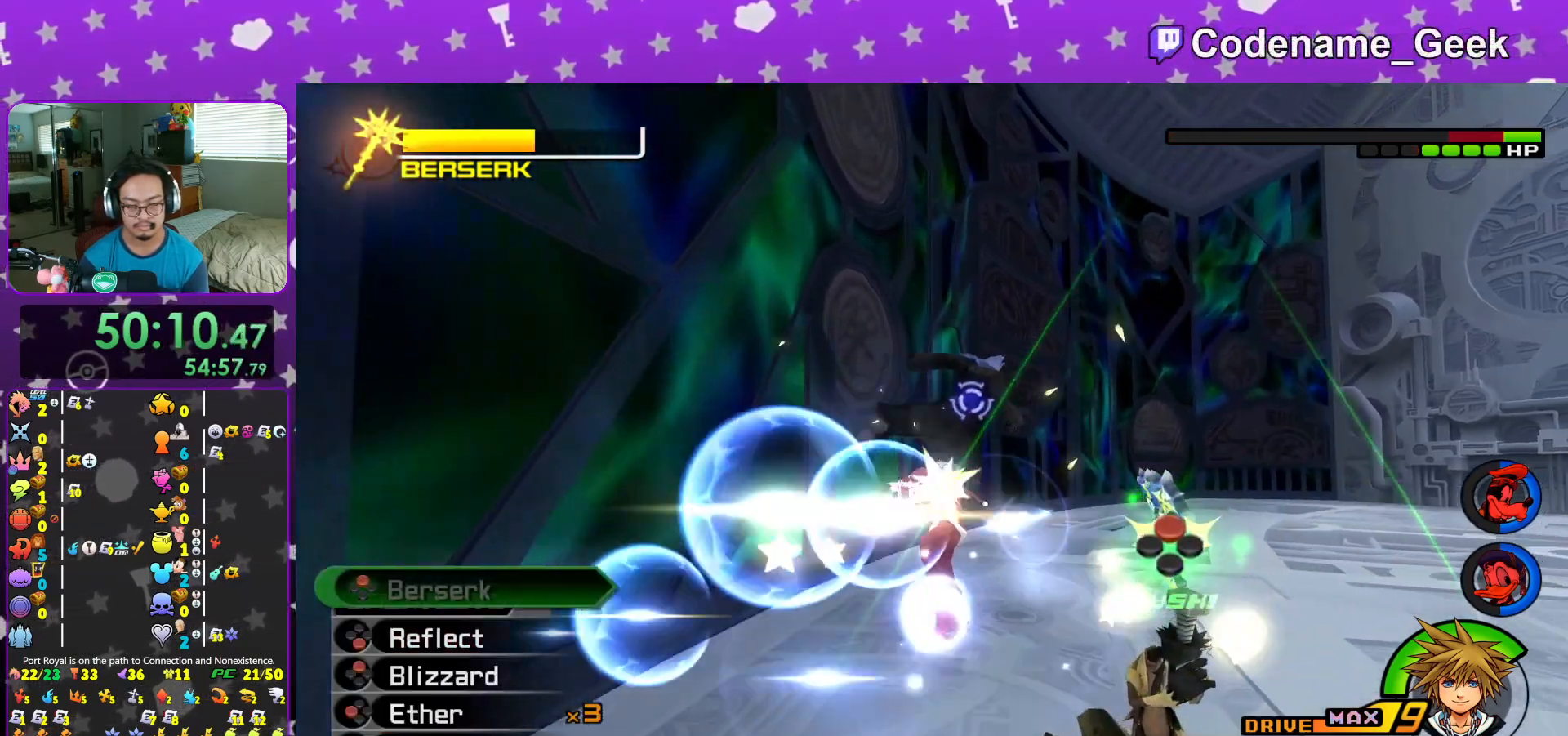
{"buttons": ["L1"], "left_stick": "down", "right_stick": "center", "events": [[33, "Y", "up"], [116, "Y", "down"], [233, "Y", "up"], [300, "Y", "down"], [367, "left_stick", "down"], [417, "Y", "up"]]}
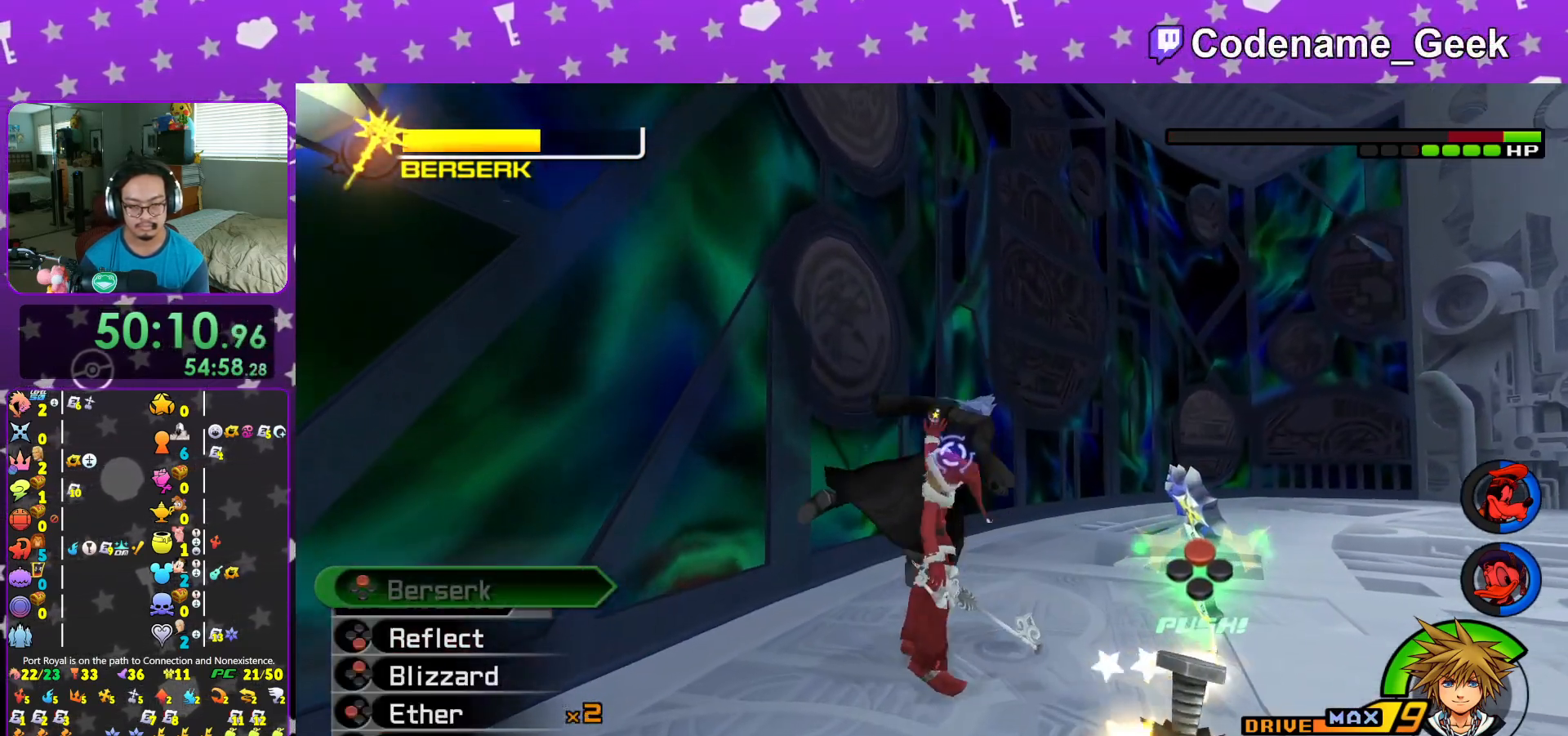
{"buttons": [], "left_stick": "center", "right_stick": "center", "events": [[84, "L1", "up"], [117, "right_stick", "down-right"], [250, "left_stick", "right"], [267, "right_stick", "center"], [384, "B", "down"], [417, "left_stick", "up"], [484, "B", "up"], [484, "left_stick", "center"]]}
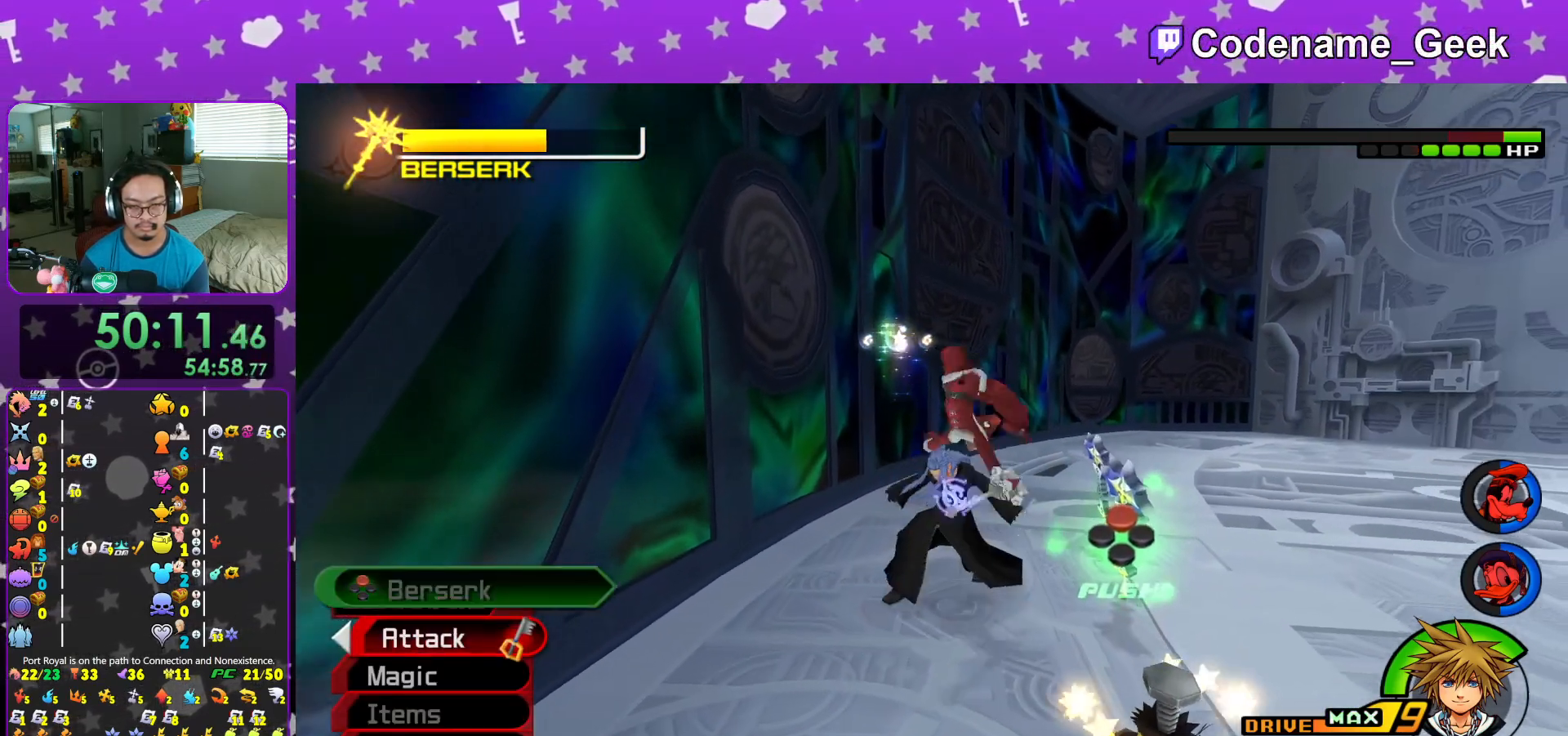
{"buttons": ["A"], "left_stick": "center", "right_stick": "center", "events": [[33, "A", "down"], [133, "A", "up"], [233, "A", "down"], [317, "A", "up"], [400, "A", "down"]]}
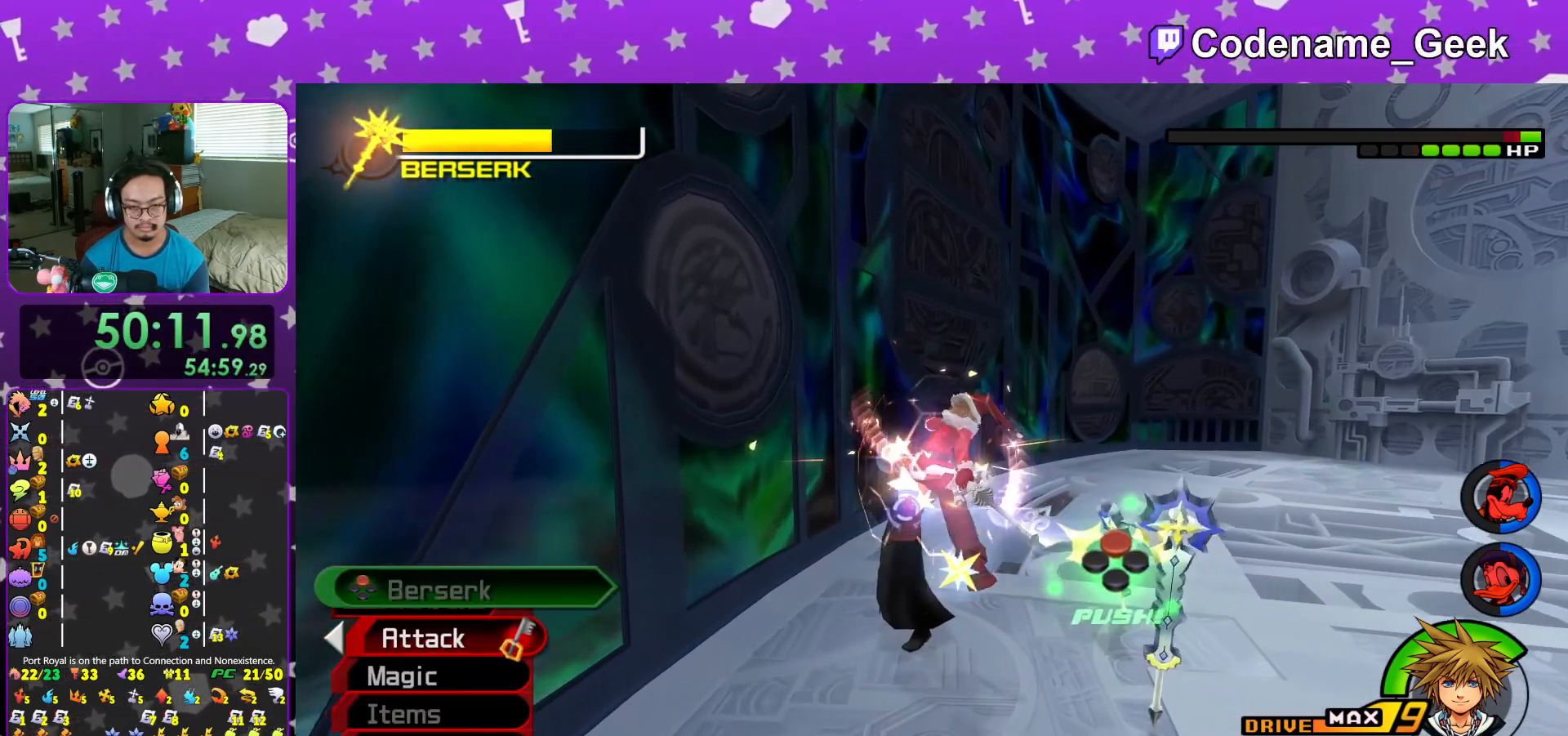
{"buttons": ["A"], "left_stick": "center", "right_stick": "center", "events": [[17, "A", "up"], [84, "A", "down"], [217, "A", "up"], [317, "A", "down"], [417, "A", "up"], [501, "A", "down"]]}
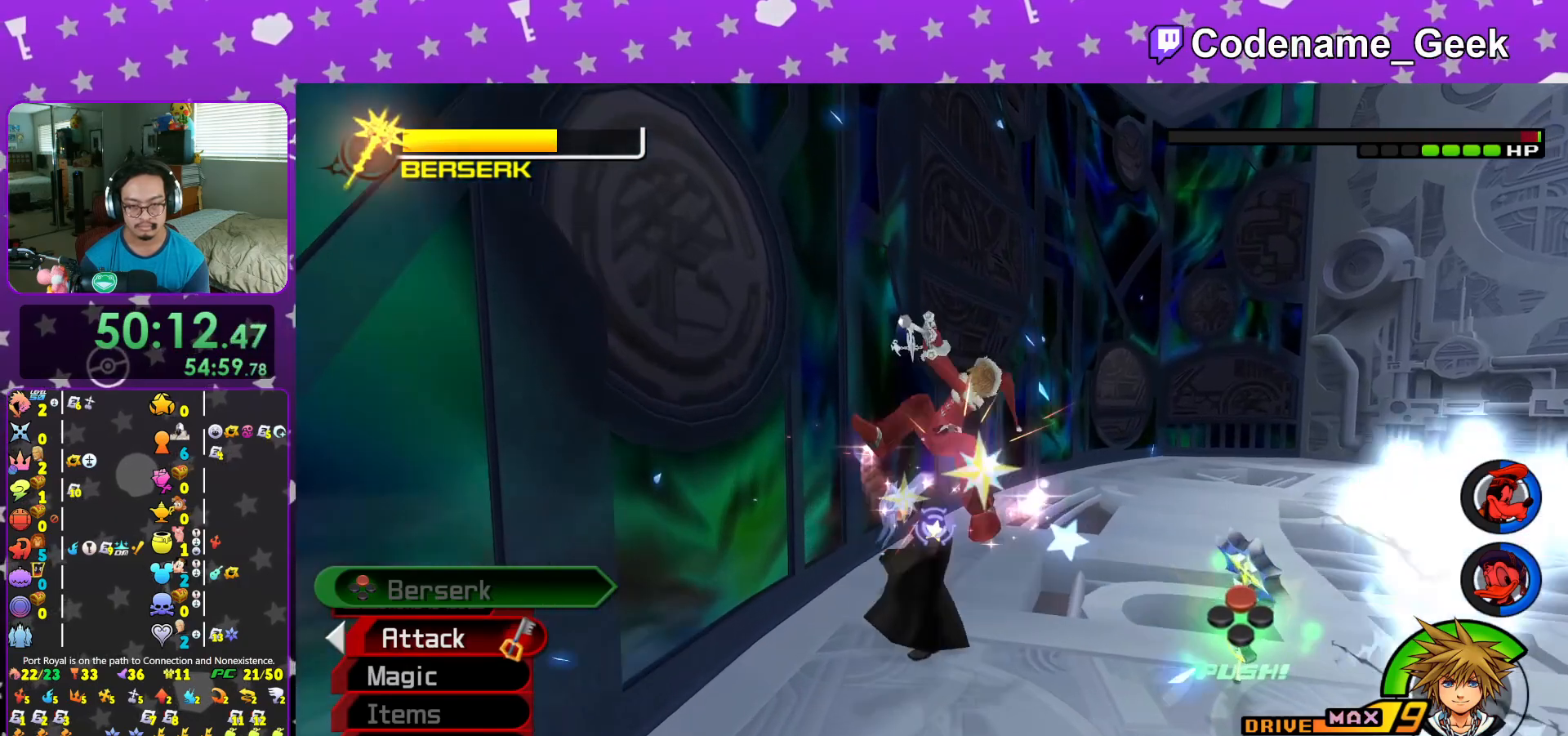
{"buttons": [], "left_stick": "center", "right_stick": "center", "events": [[116, "A", "up"], [183, "A", "down"], [300, "A", "up"], [367, "A", "down"], [467, "A", "up"]]}
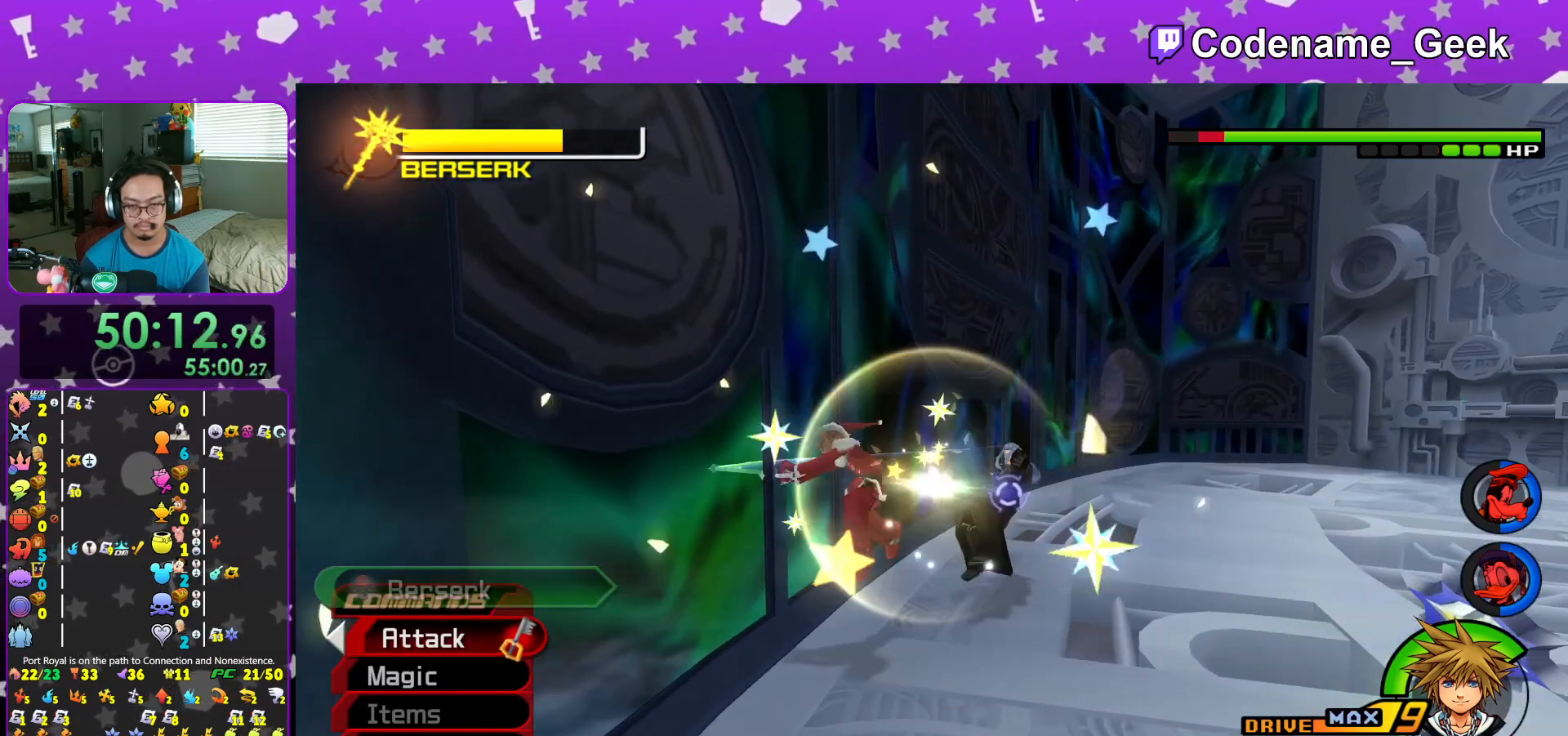
{"buttons": ["L1"], "left_stick": "up-right", "right_stick": "down", "events": [[117, "right_stick", "down"], [217, "right_stick", "center"], [267, "left_stick", "up-right"], [284, "L1", "down"], [284, "right_stick", "down"], [434, "right_stick", "center"], [501, "right_stick", "down"]]}
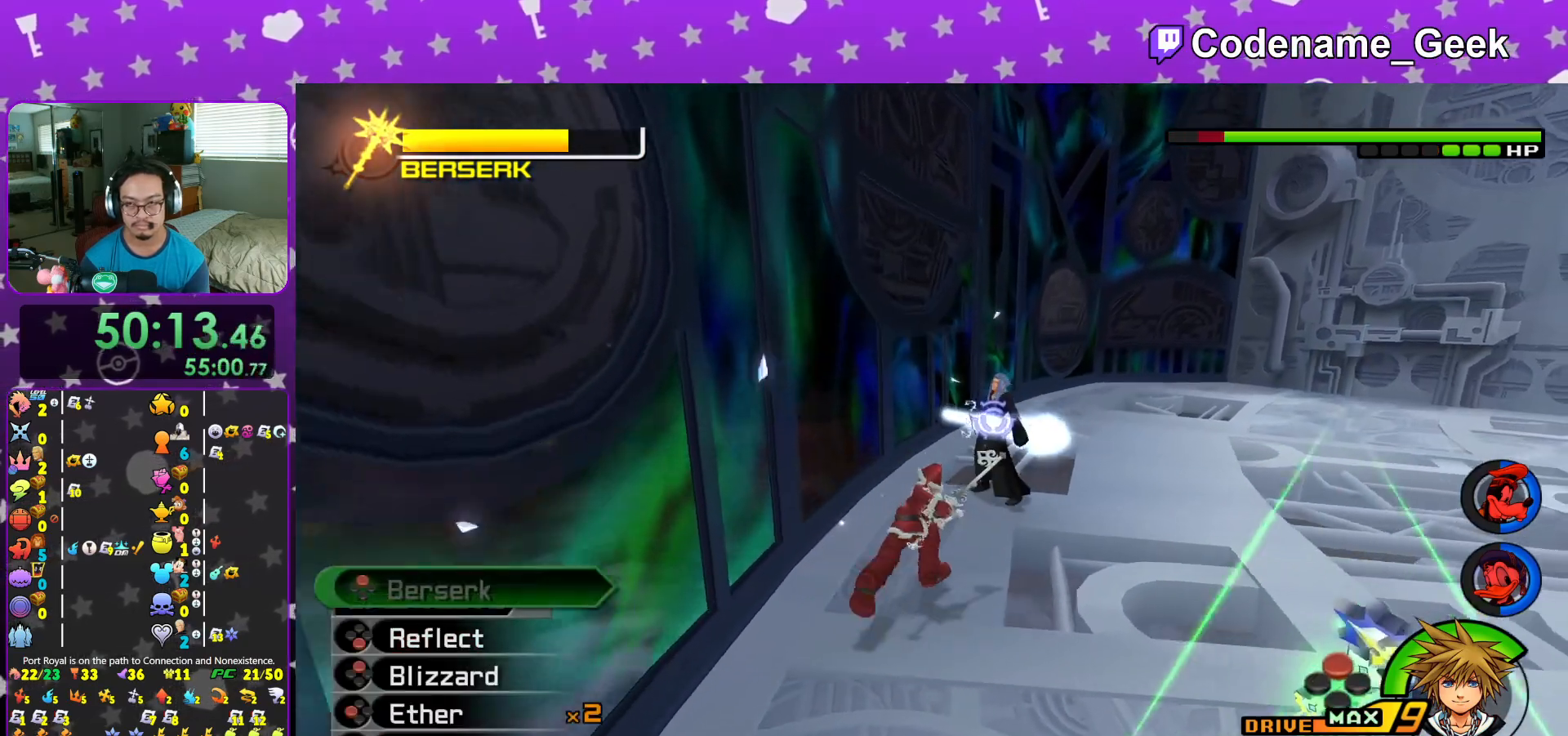
{"buttons": ["L1"], "left_stick": "center", "right_stick": "center", "events": [[83, "left_stick", "up"], [116, "right_stick", "center"], [467, "left_stick", "center"]]}
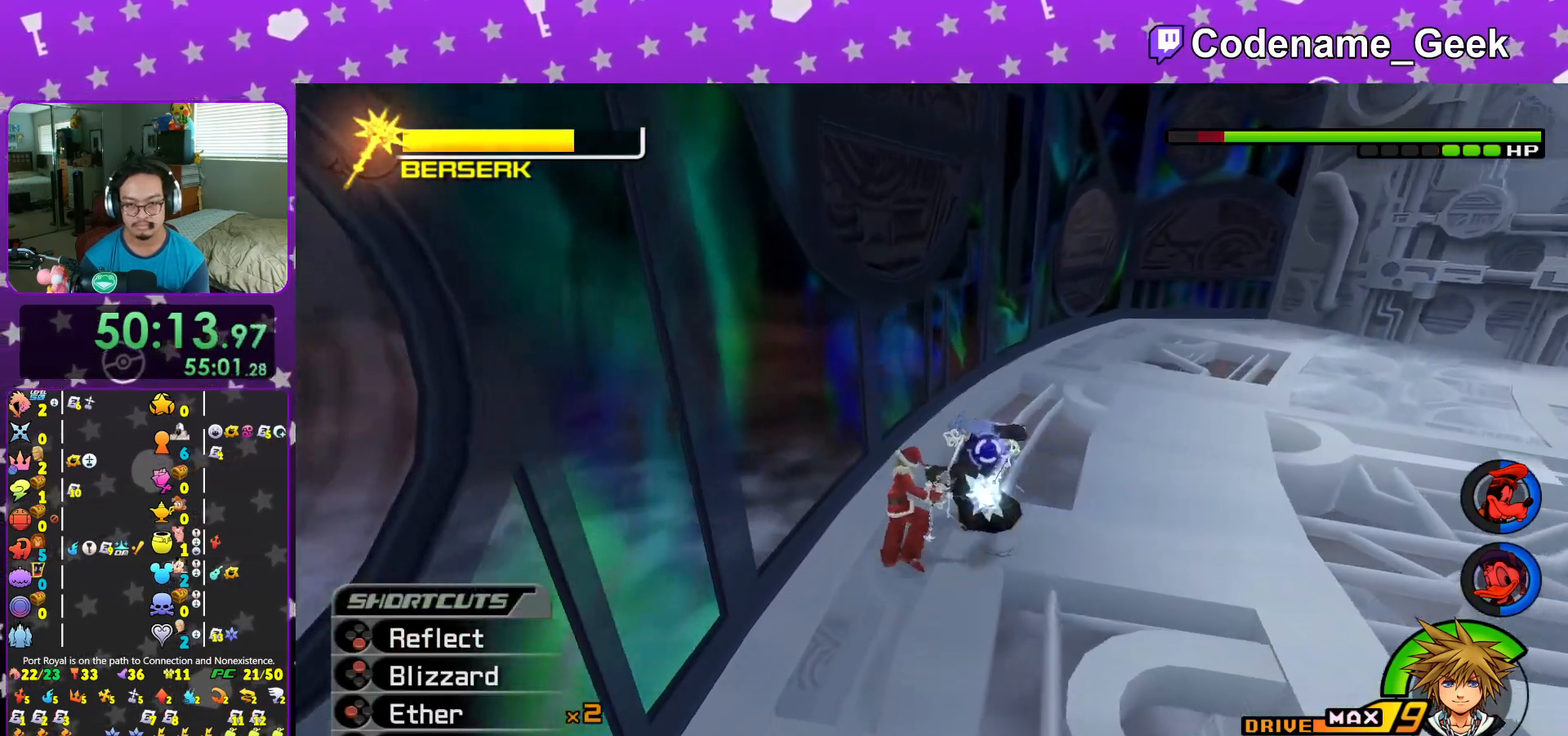
{"buttons": ["X", "L1"], "left_stick": "center", "right_stick": "center", "events": [[17, "B", "down"], [117, "B", "up"], [184, "B", "down"], [317, "B", "up"], [417, "X", "down"]]}
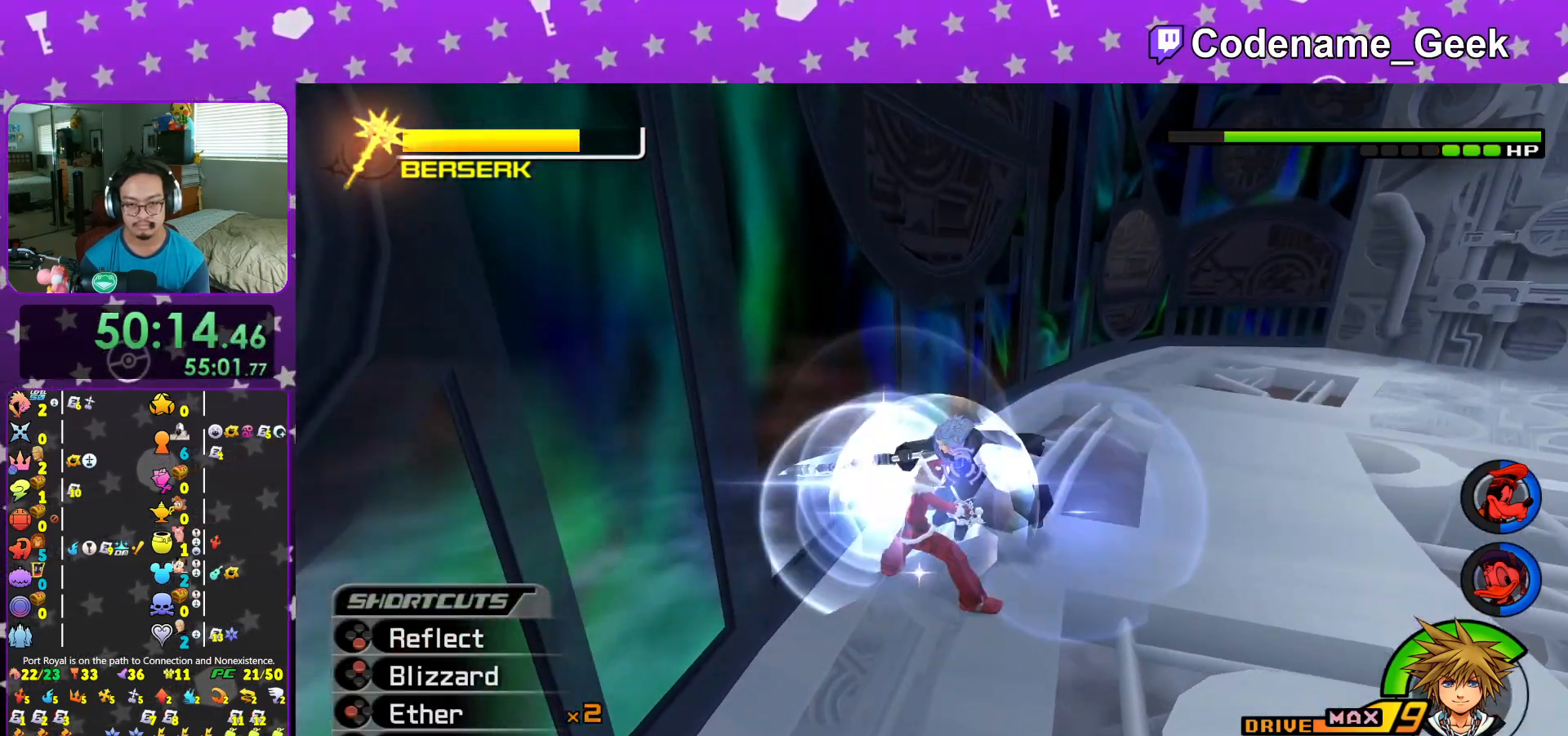
{"buttons": ["L1"], "left_stick": "center", "right_stick": "center", "events": [[50, "X", "up"], [100, "X", "down"], [233, "X", "up"], [317, "X", "down"], [433, "X", "up"]]}
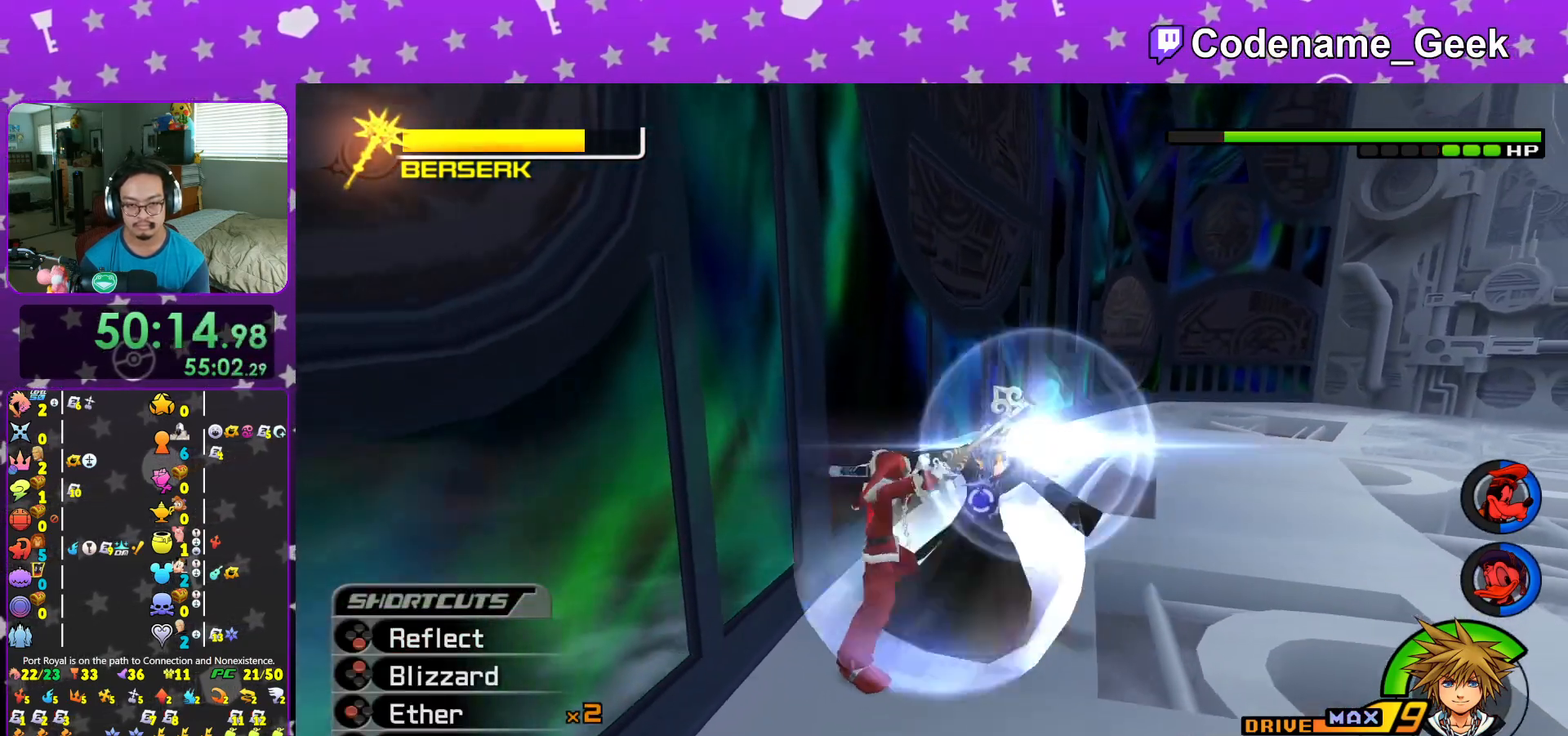
{"buttons": ["B", "L1"], "left_stick": "center", "right_stick": "center", "events": [[34, "X", "down"], [184, "X", "up"], [501, "B", "down"]]}
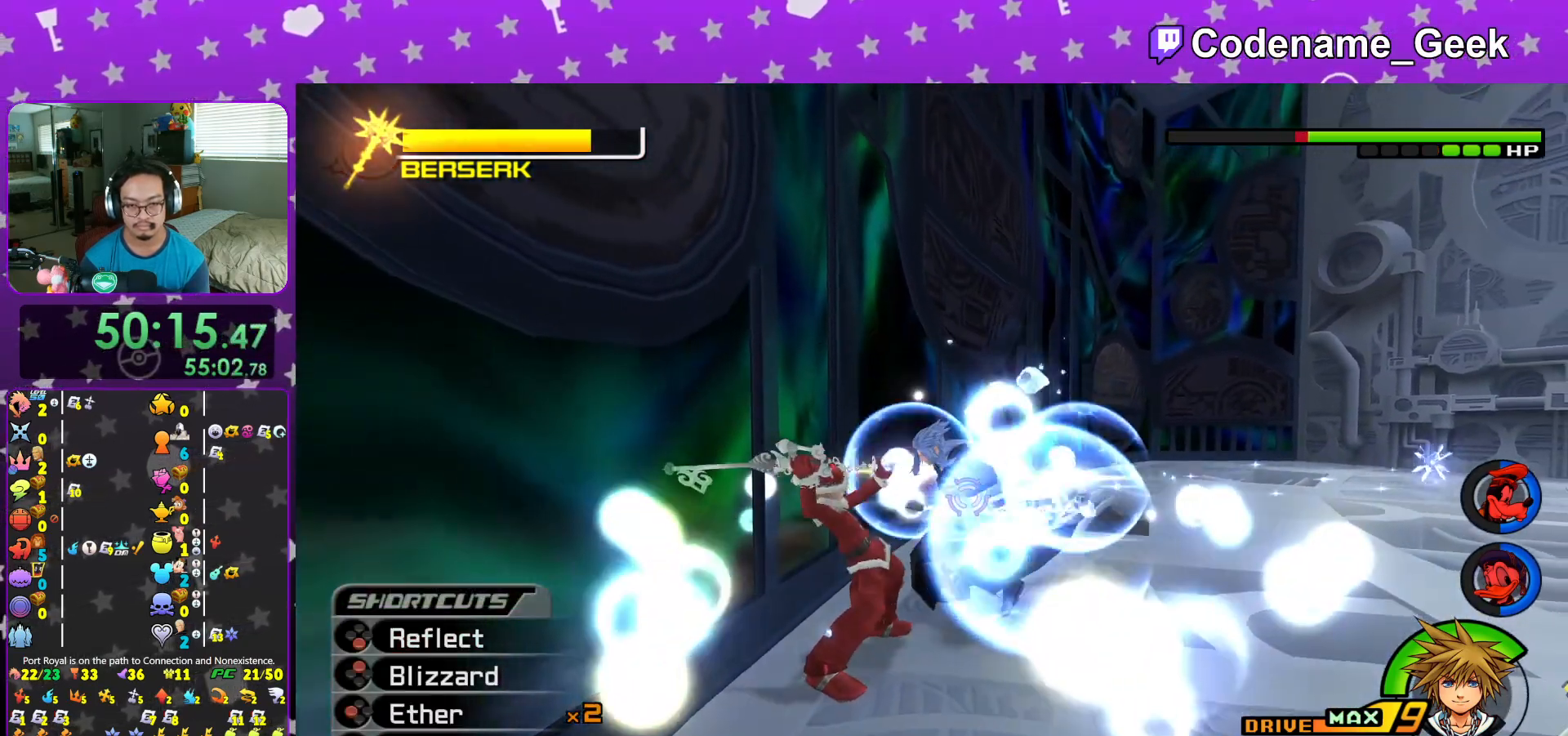
{"buttons": ["B"], "left_stick": "center", "right_stick": "center", "events": [[117, "B", "up"], [200, "B", "down"], [334, "B", "up"], [400, "B", "down"], [417, "L1", "up"]]}
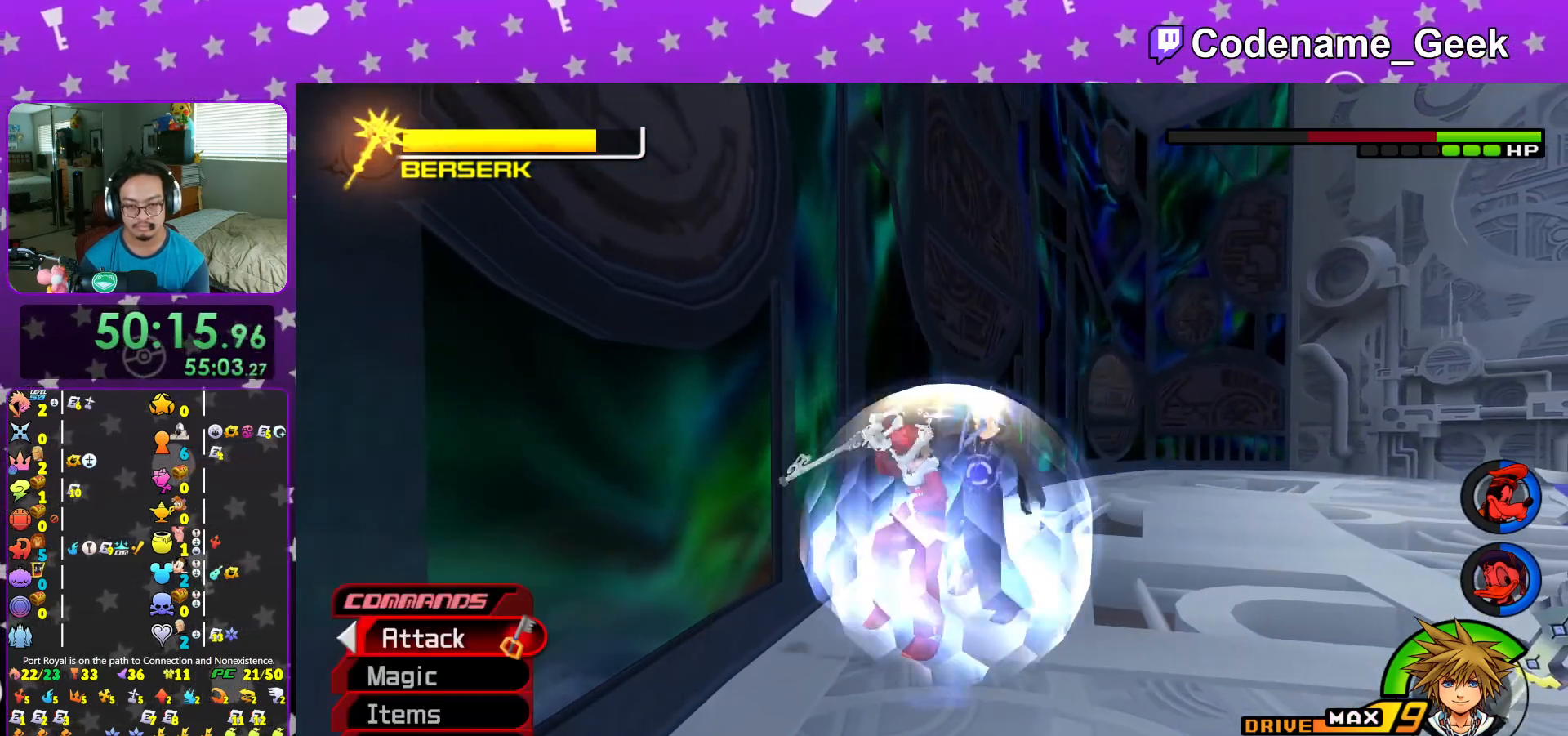
{"buttons": ["A"], "left_stick": "center", "right_stick": "center", "events": [[17, "B", "up"], [184, "A", "down"], [334, "A", "up"], [418, "A", "down"]]}
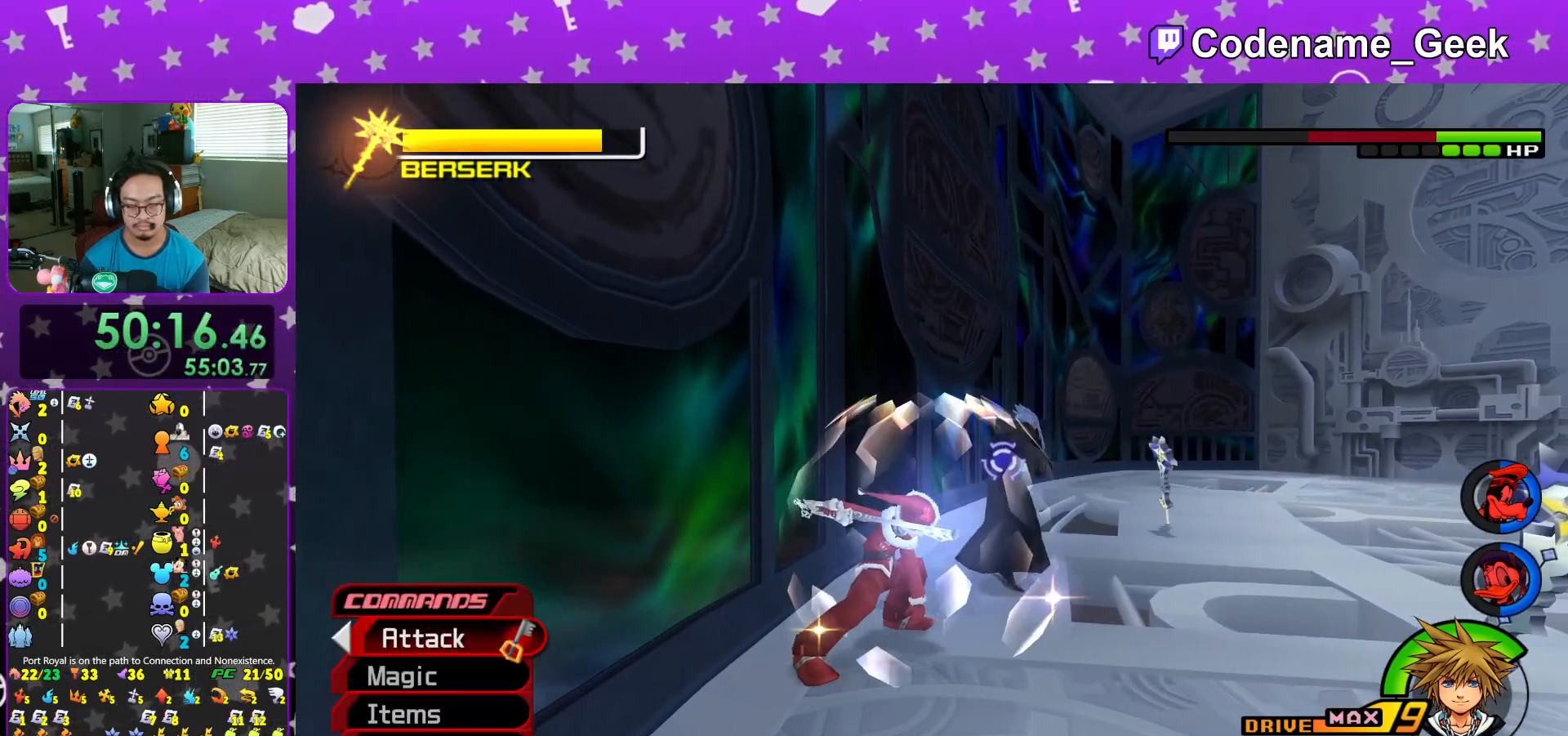
{"buttons": [], "left_stick": "center", "right_stick": "center", "events": [[33, "A", "up"], [117, "A", "down"], [250, "A", "up"], [317, "A", "down"], [450, "A", "up"]]}
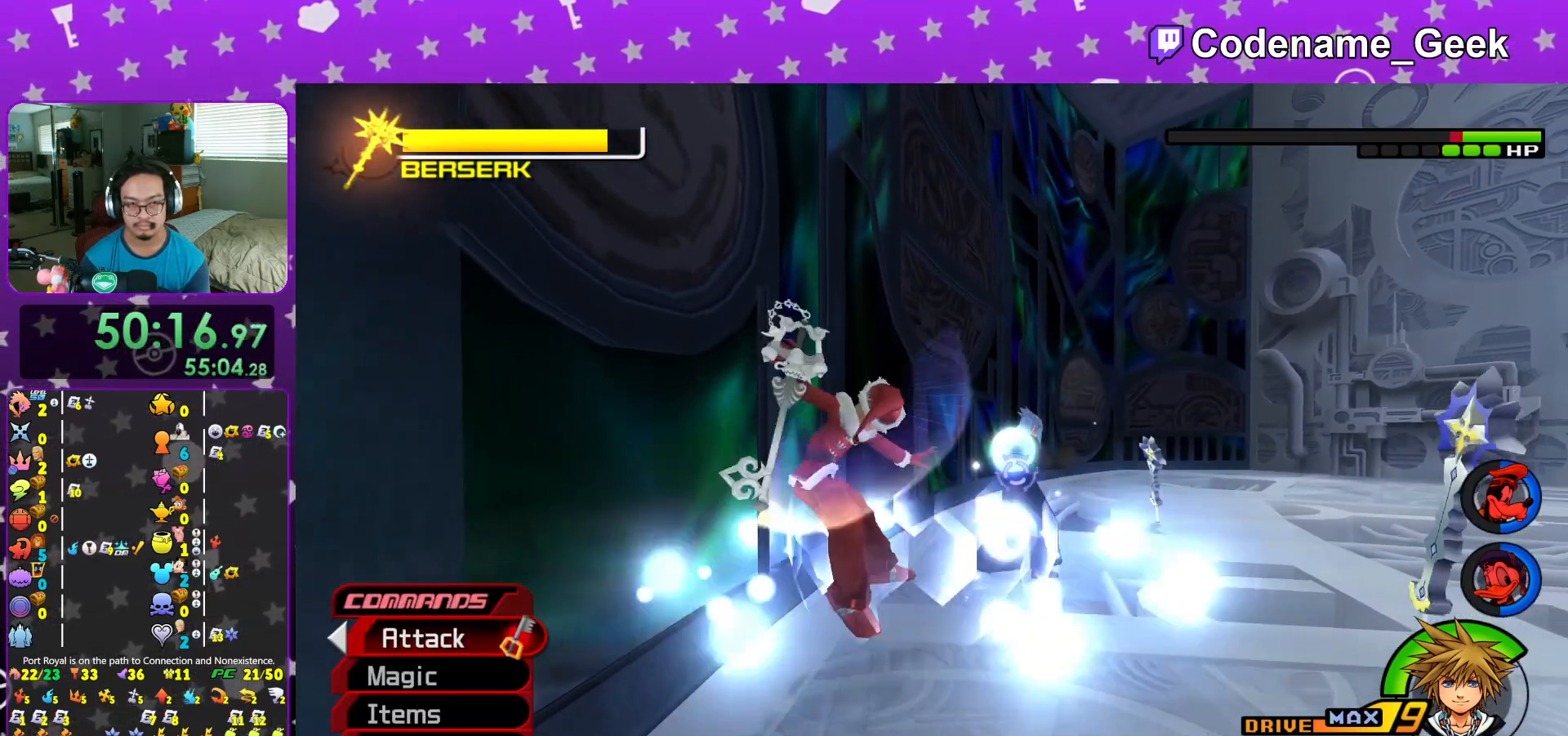
{"buttons": [], "left_stick": "center", "right_stick": "center", "events": [[34, "A", "down"], [134, "A", "up"], [234, "A", "down"], [501, "A", "up"]]}
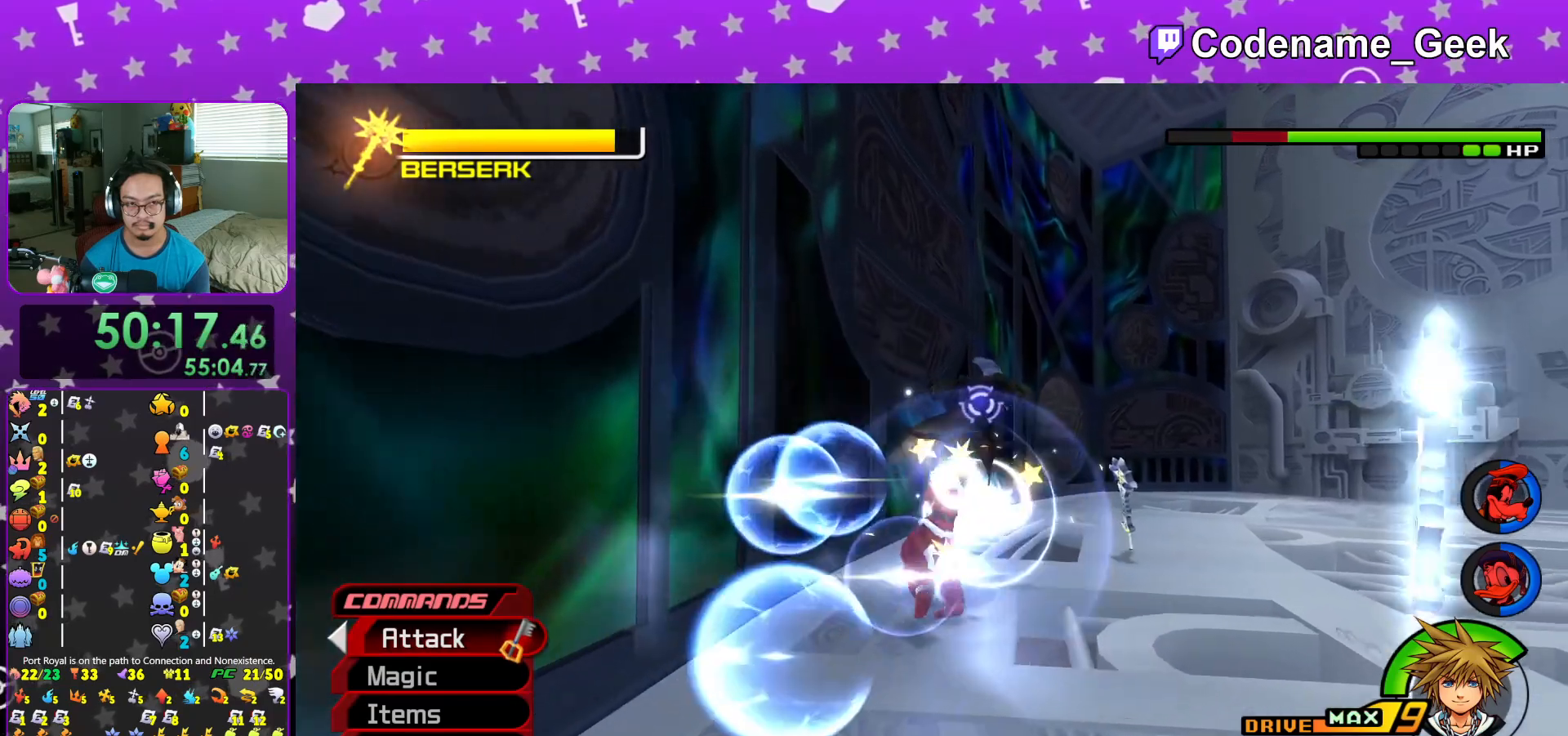
{"buttons": [], "left_stick": "down", "right_stick": "down-right", "events": [[167, "left_stick", "down"], [167, "right_stick", "down"], [217, "right_stick", "down-right"]]}
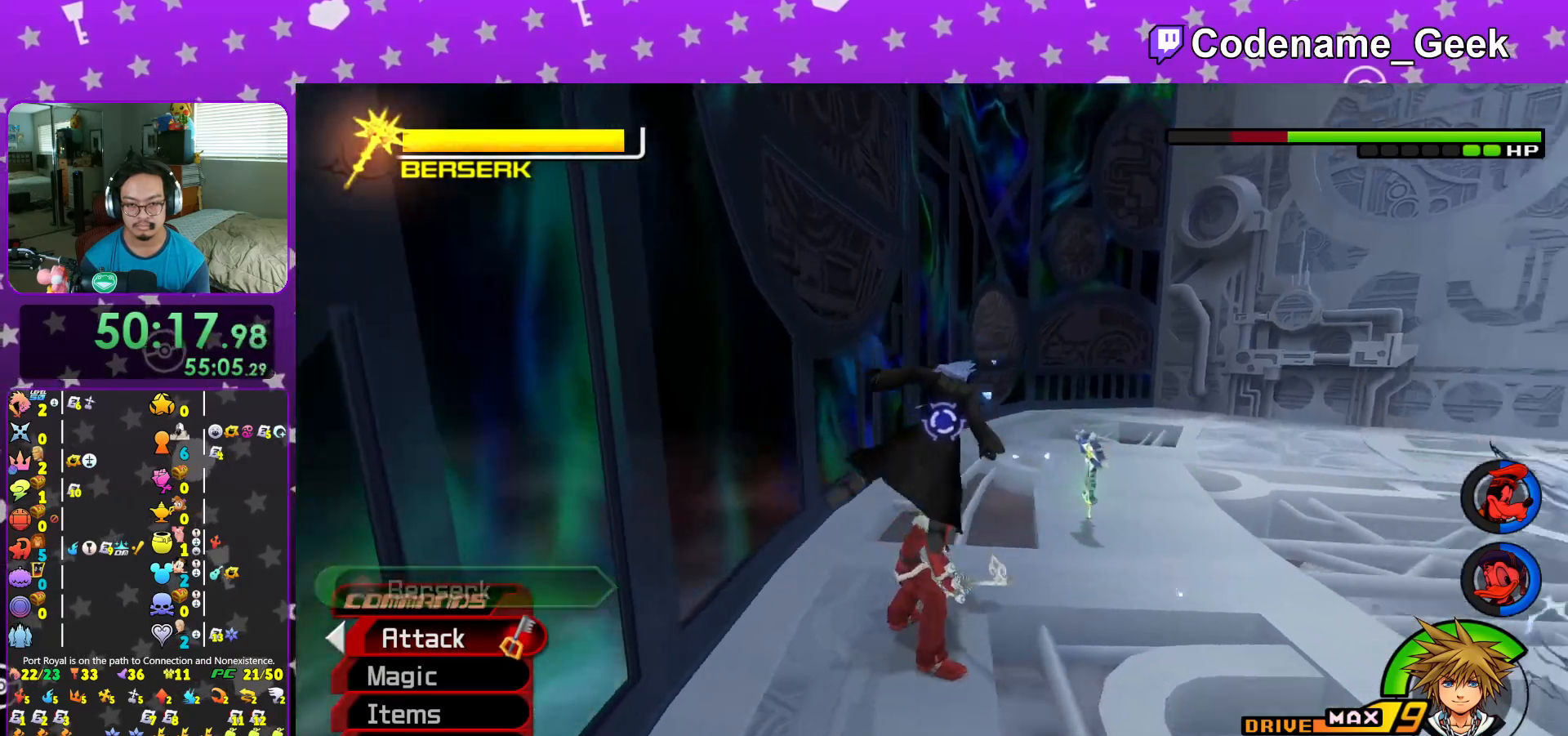
{"buttons": ["A"], "left_stick": "center", "right_stick": "center", "events": [[84, "left_stick", "down-left"], [117, "right_stick", "center"], [284, "B", "down"], [317, "left_stick", "center"], [367, "B", "up"], [451, "A", "down"]]}
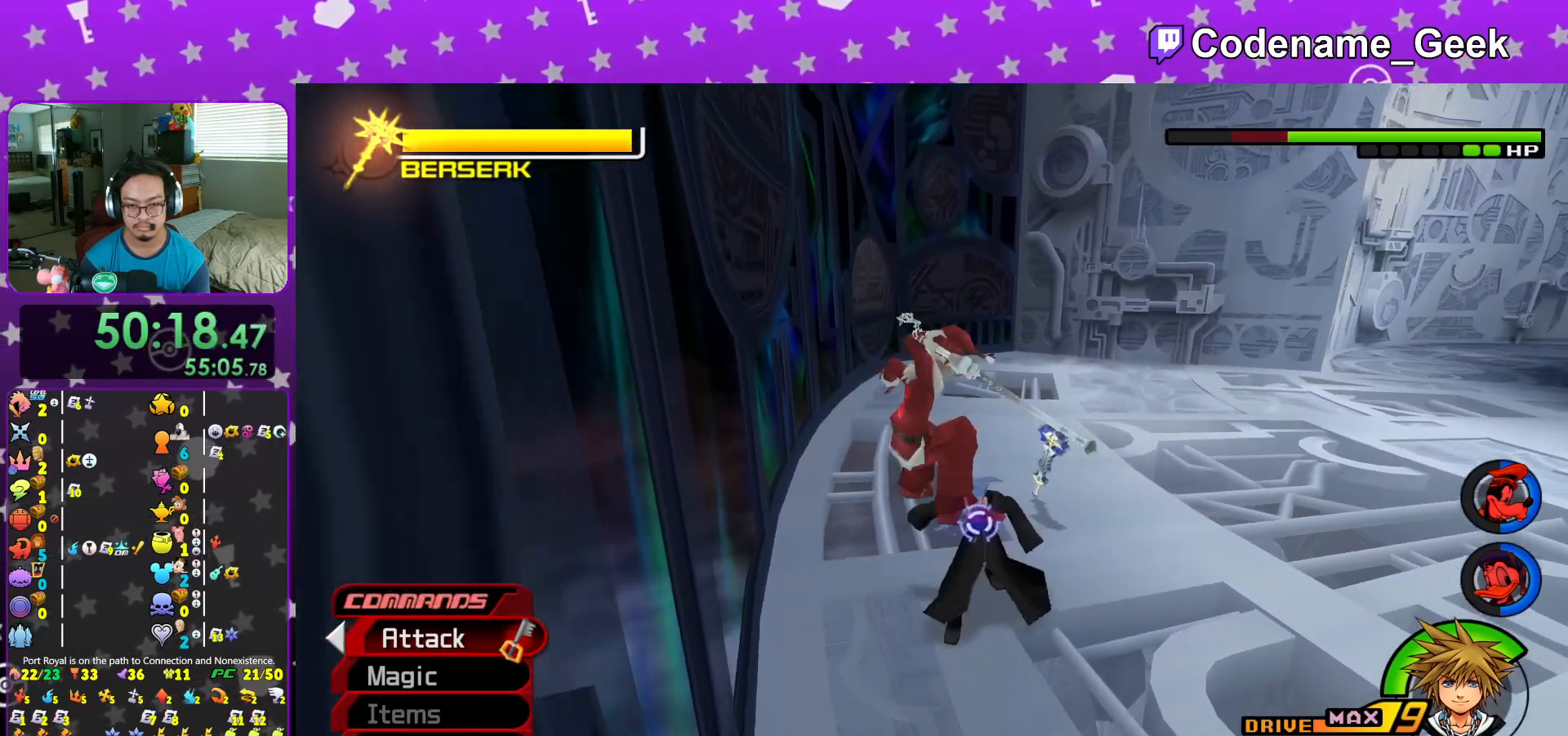
{"buttons": ["A"], "left_stick": "center", "right_stick": "center", "events": [[67, "A", "up"], [133, "A", "down"], [284, "A", "up"], [367, "A", "down"]]}
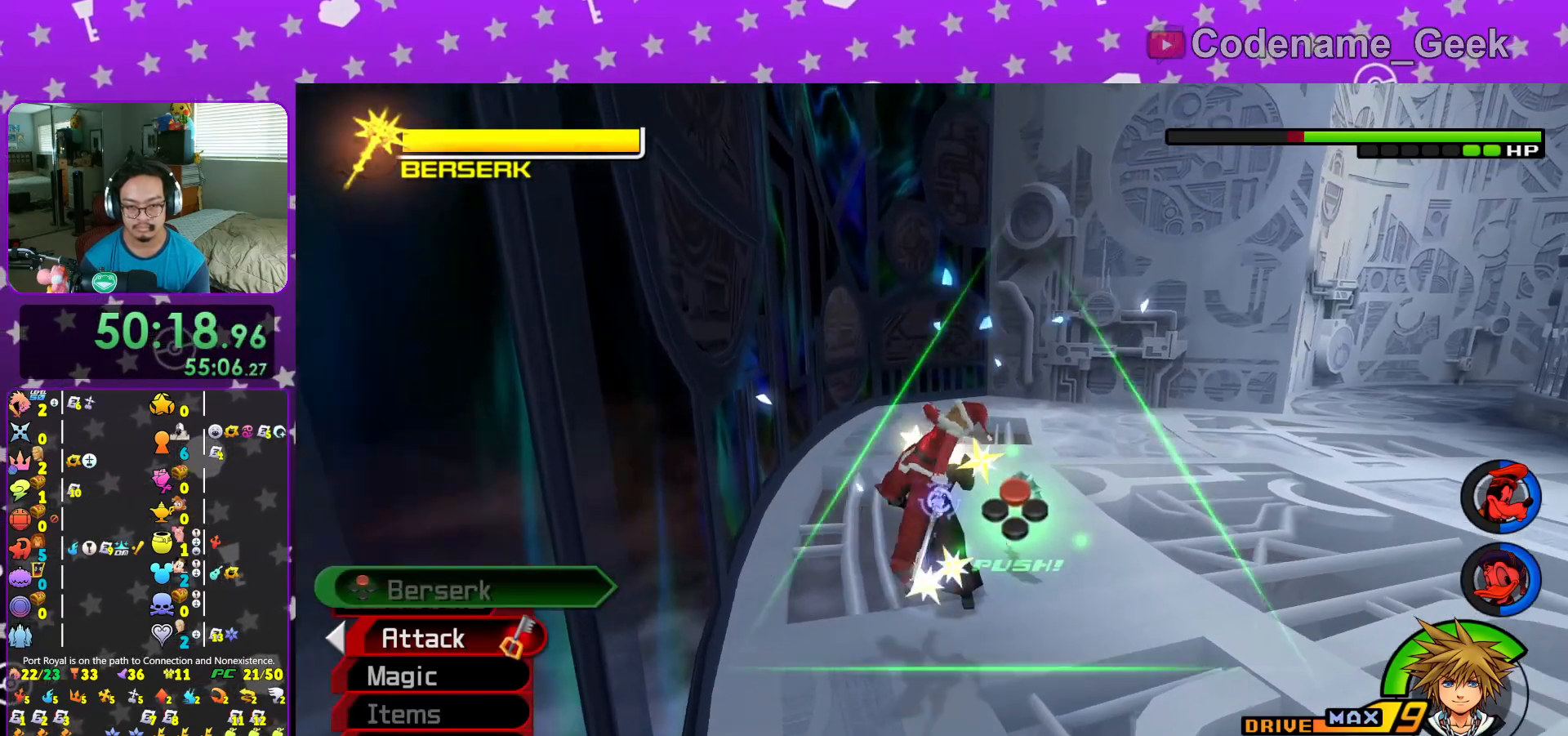
{"buttons": [], "left_stick": "center", "right_stick": "center", "events": [[17, "A", "up"], [84, "A", "down"], [201, "A", "up"], [317, "A", "down"], [418, "A", "up"]]}